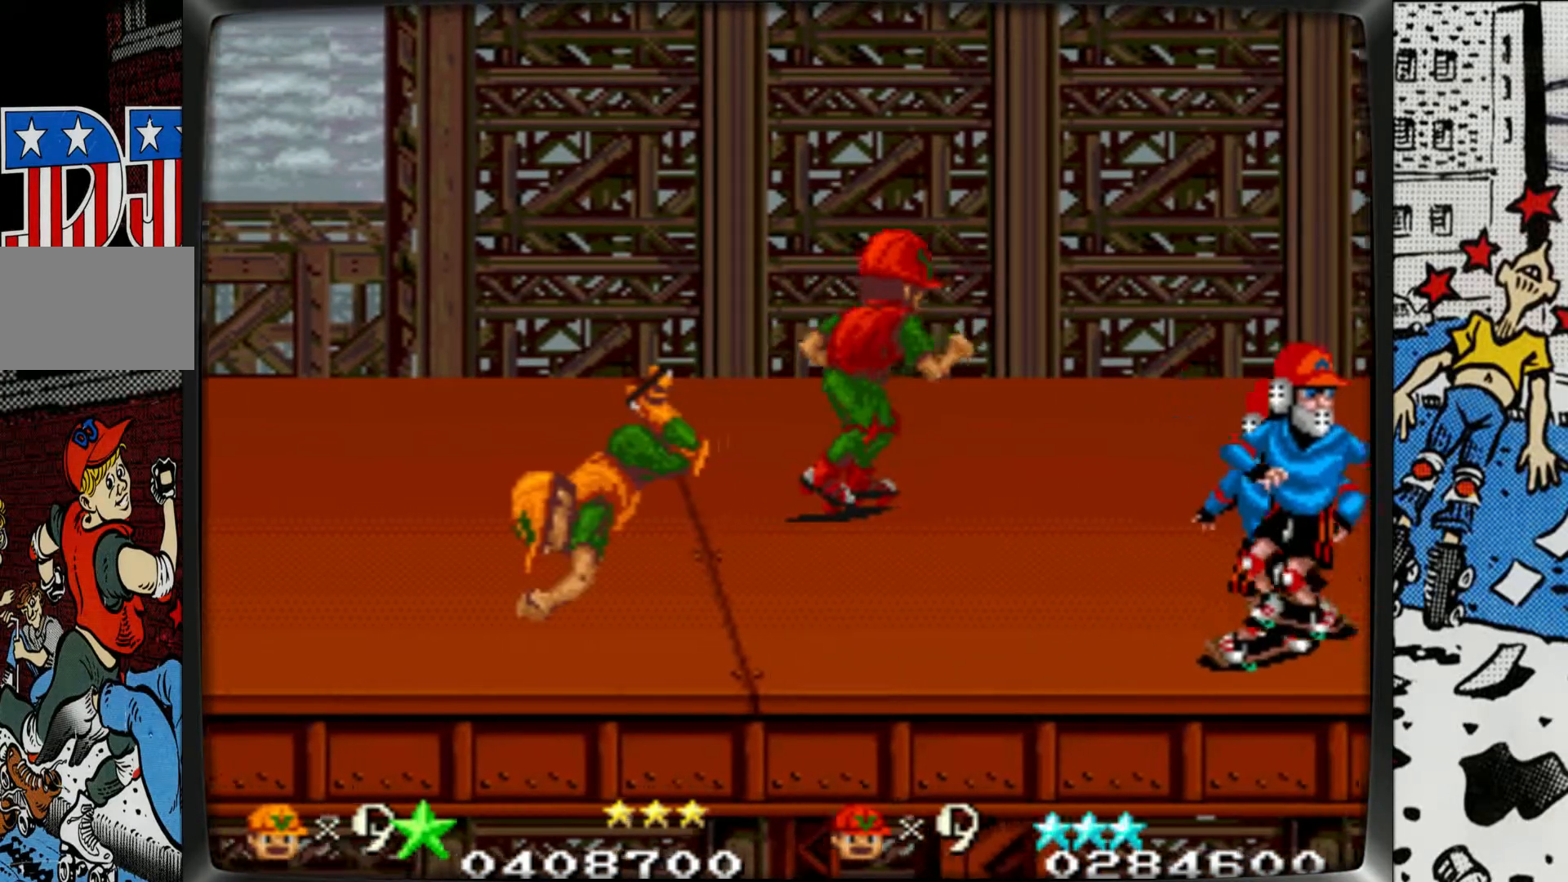
Gameplay with a controller (arcade stick); each line is a JSON object with the inputs held at the frame after it. "events" lists button and stick changes between this image and that frame as [ms after this image, input, new state], when the widget could be followed in between. Not read: L3 R3.
{"buttons": [], "left_stick": "center", "events": [[250, "left_stick", "center"], [417, "L1", "down"], [483, "L1", "up"]]}
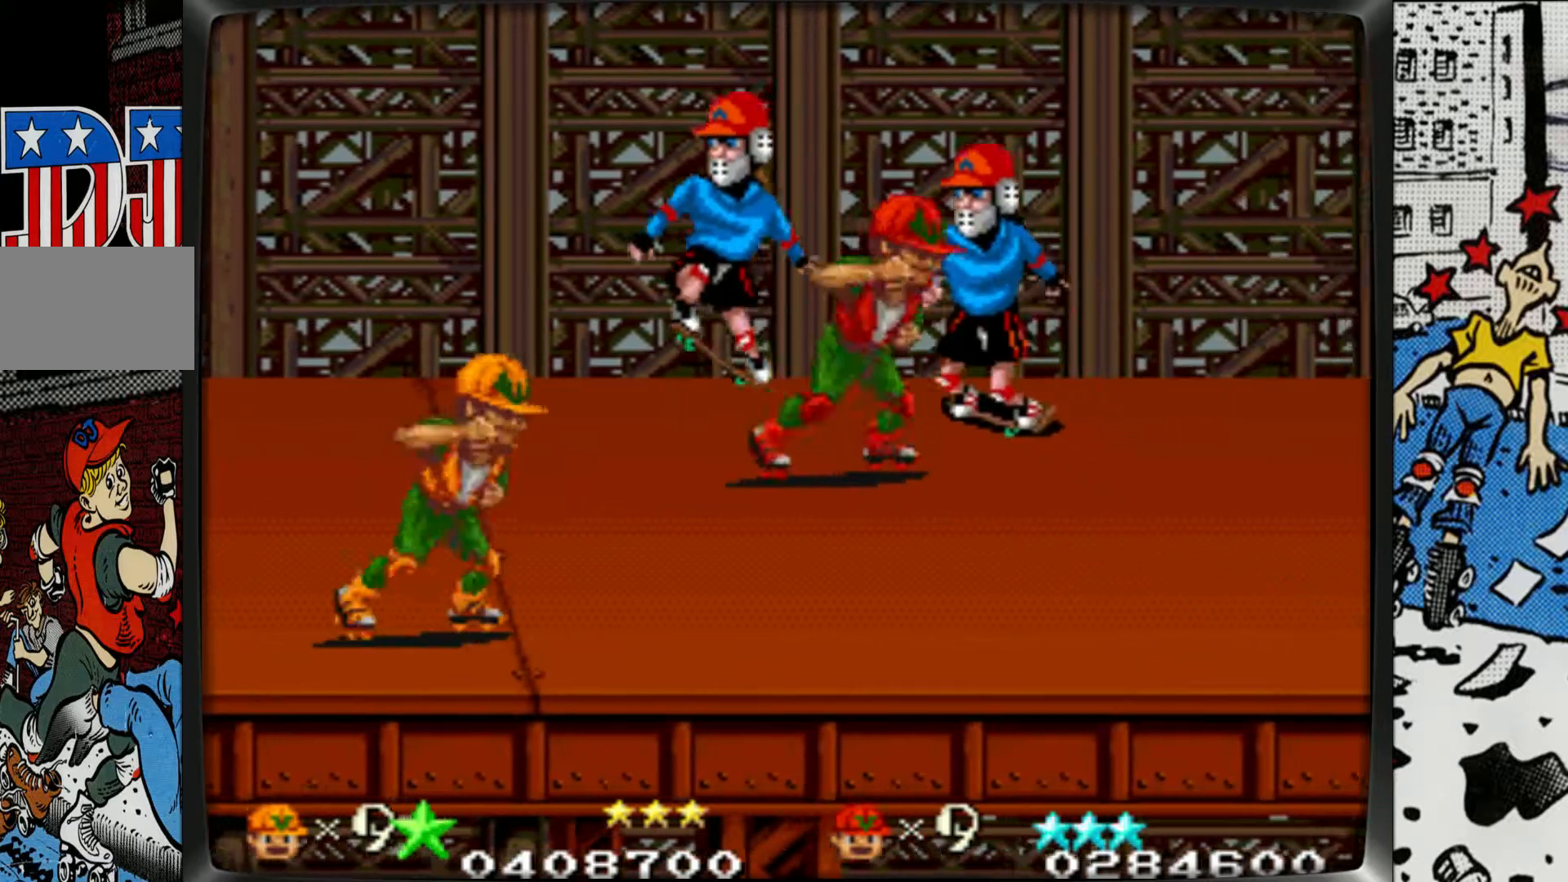
{"buttons": [], "left_stick": "left", "events": [[67, "L1", "down"], [150, "L1", "up"], [200, "L1", "down"], [317, "L1", "up"], [400, "L1", "down"], [467, "left_stick", "left"], [483, "L1", "up"]]}
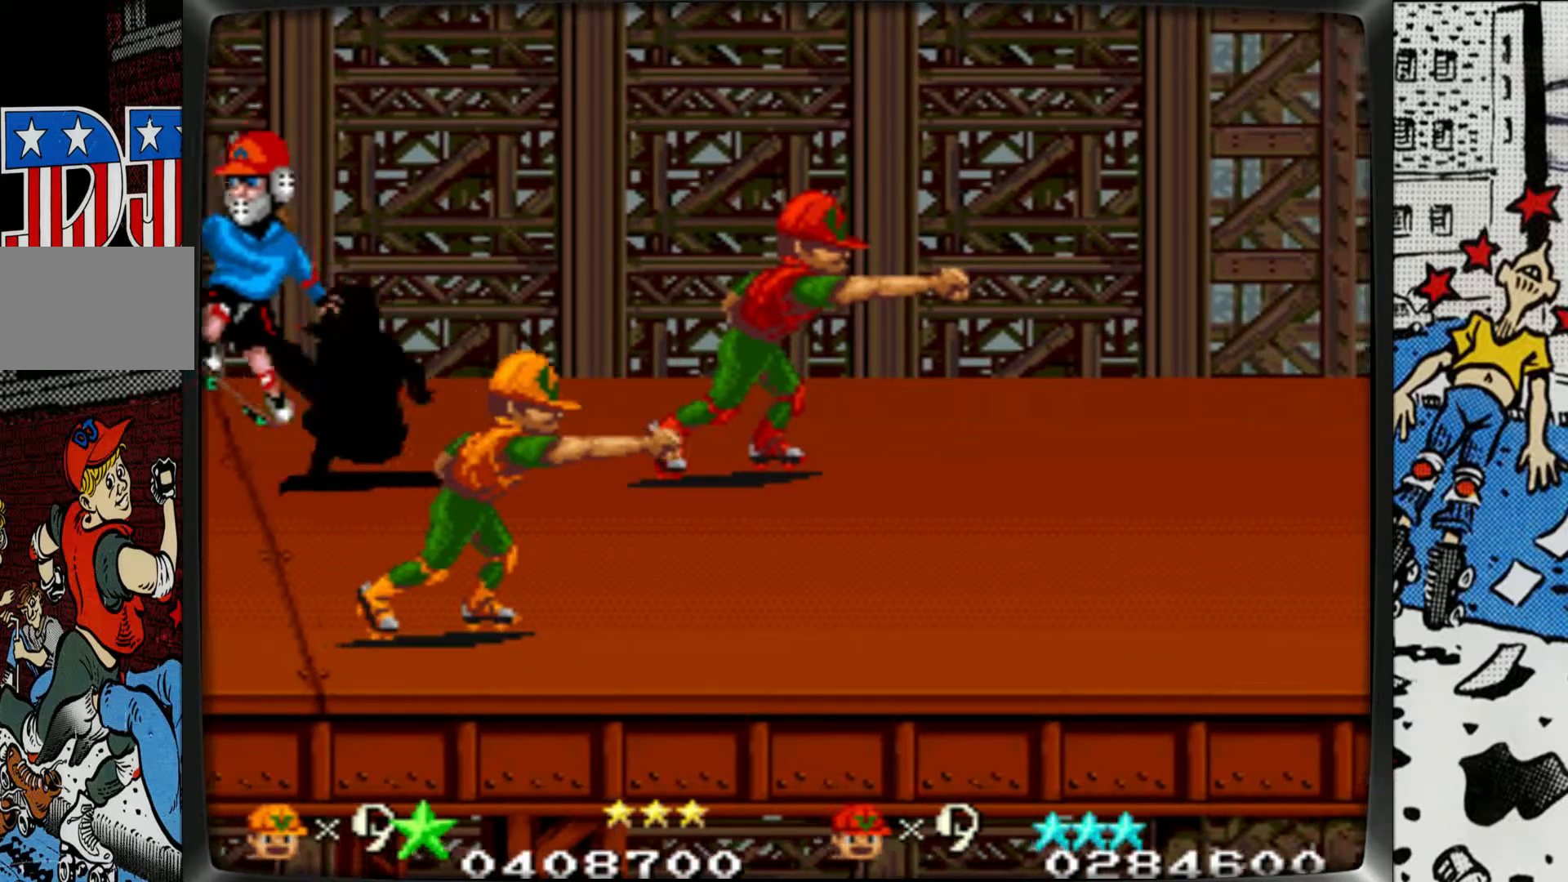
{"buttons": [], "left_stick": "center", "events": [[33, "L1", "down"], [133, "L1", "up"], [200, "L1", "down"], [283, "L1", "up"], [333, "left_stick", "center"]]}
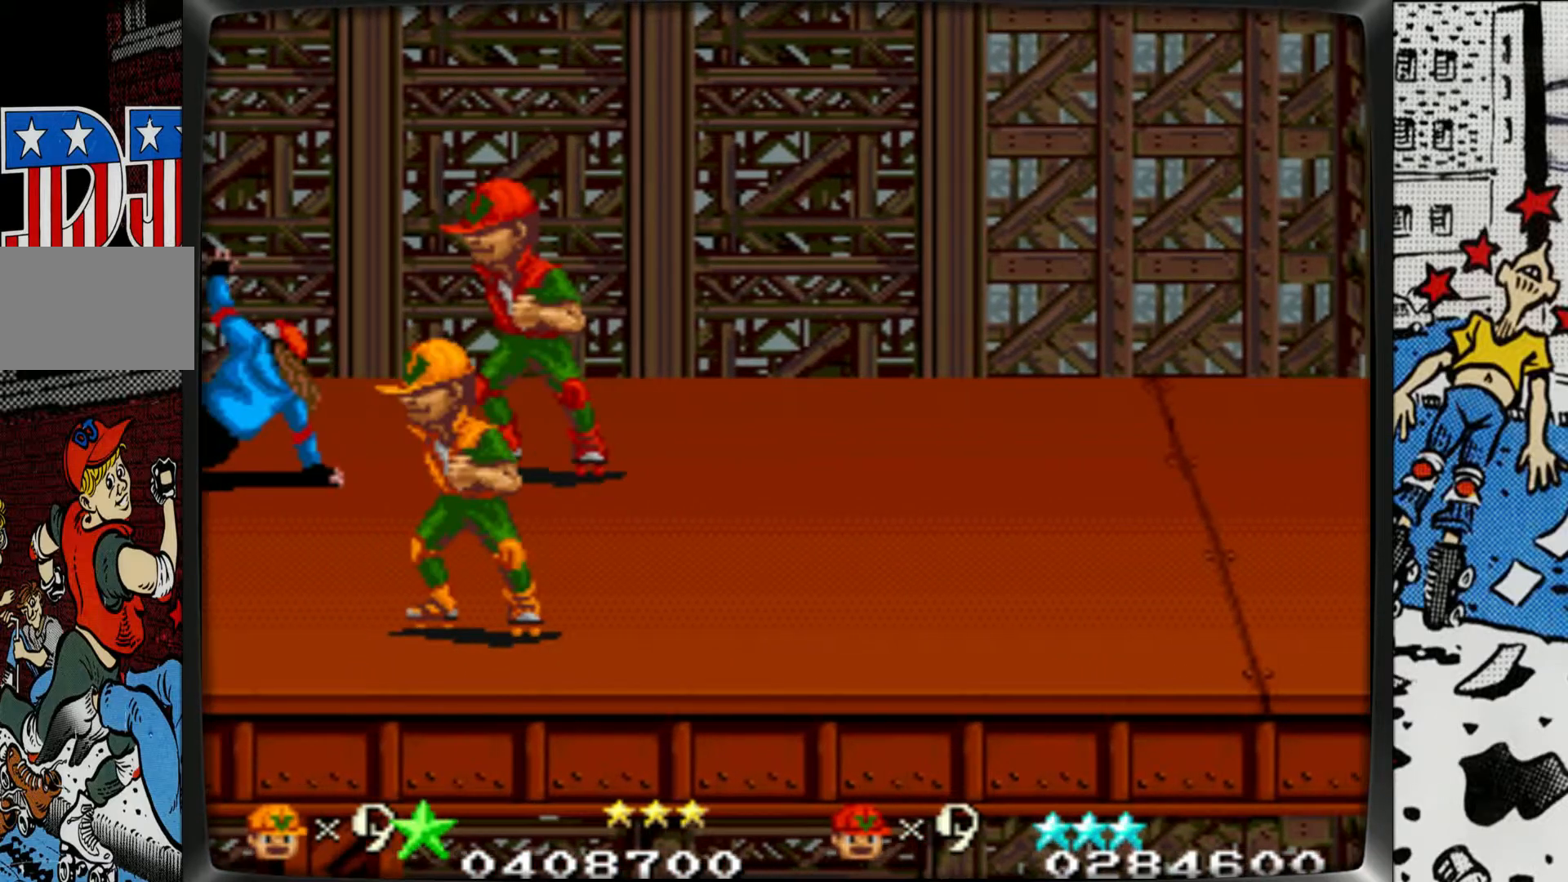
{"buttons": ["L1"], "left_stick": "right", "events": [[183, "left_stick", "right"], [283, "L1", "down"], [383, "L1", "up"], [450, "L1", "down"]]}
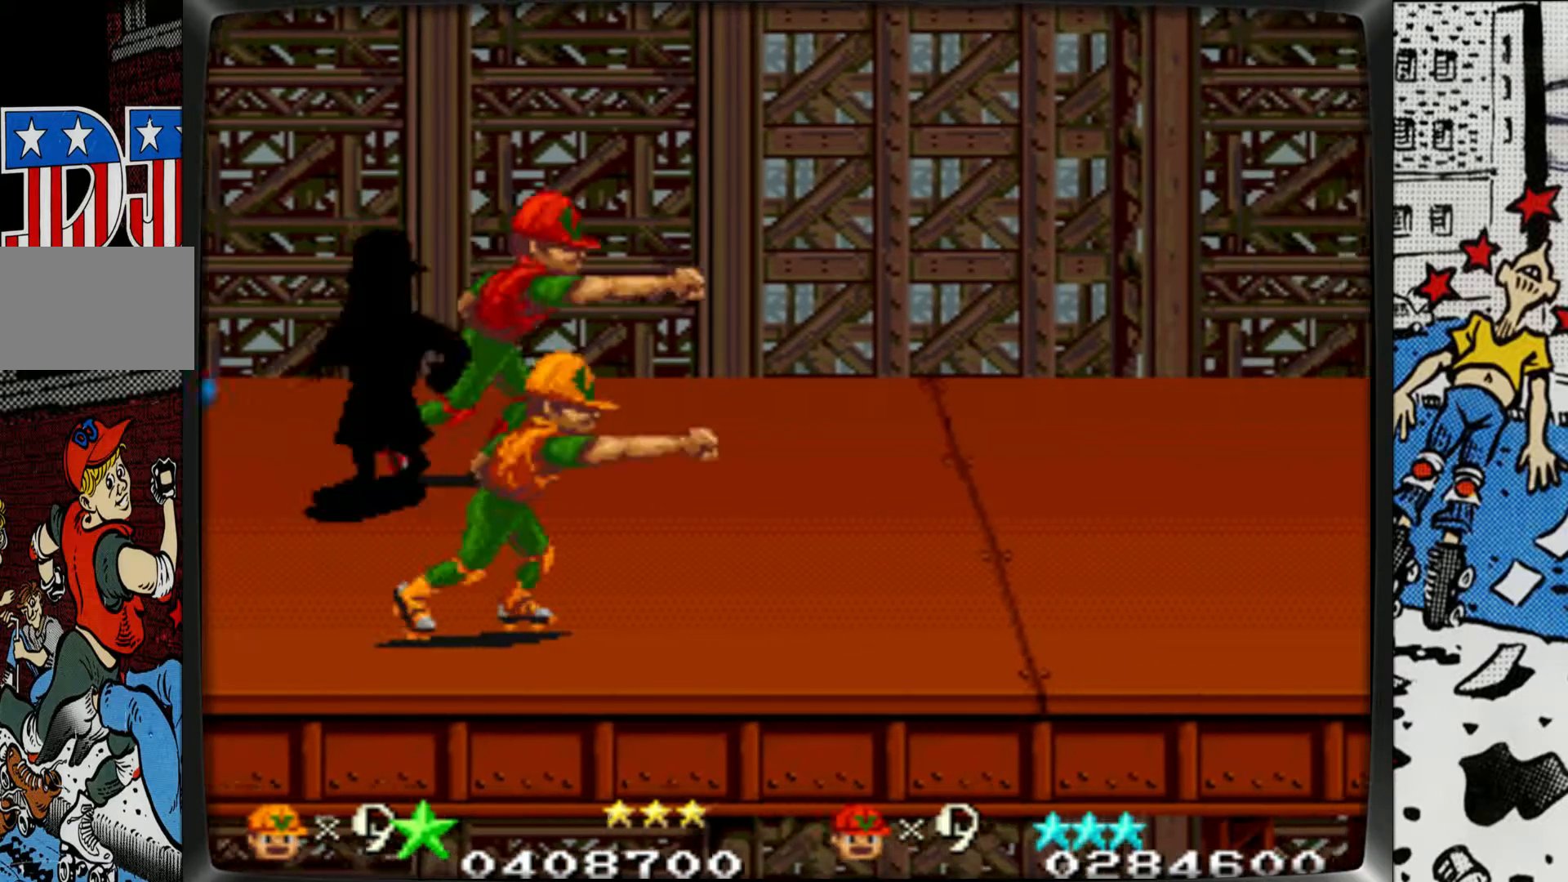
{"buttons": ["L1"], "left_stick": "left", "events": [[33, "L1", "up"], [117, "L1", "down"], [267, "L1", "up"], [283, "L1", "down"], [367, "L1", "up"], [417, "L1", "down"], [417, "left_stick", "left"]]}
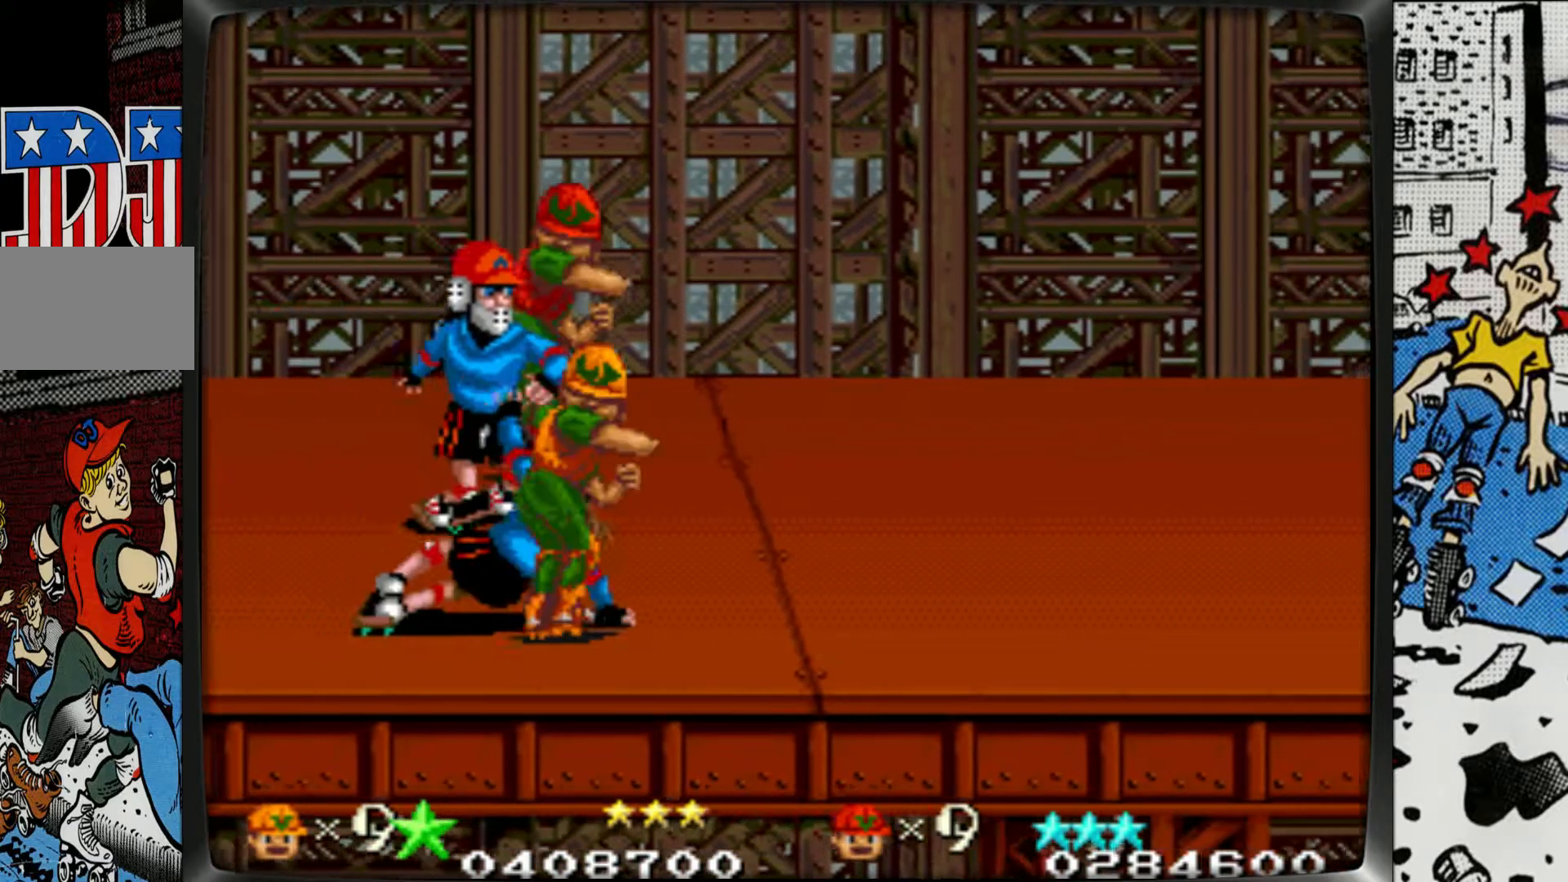
{"buttons": ["L1"], "left_stick": "left", "events": [[33, "L1", "up"], [100, "L1", "down"], [183, "L1", "up"], [250, "L1", "down"], [367, "L1", "up"], [417, "L1", "down"]]}
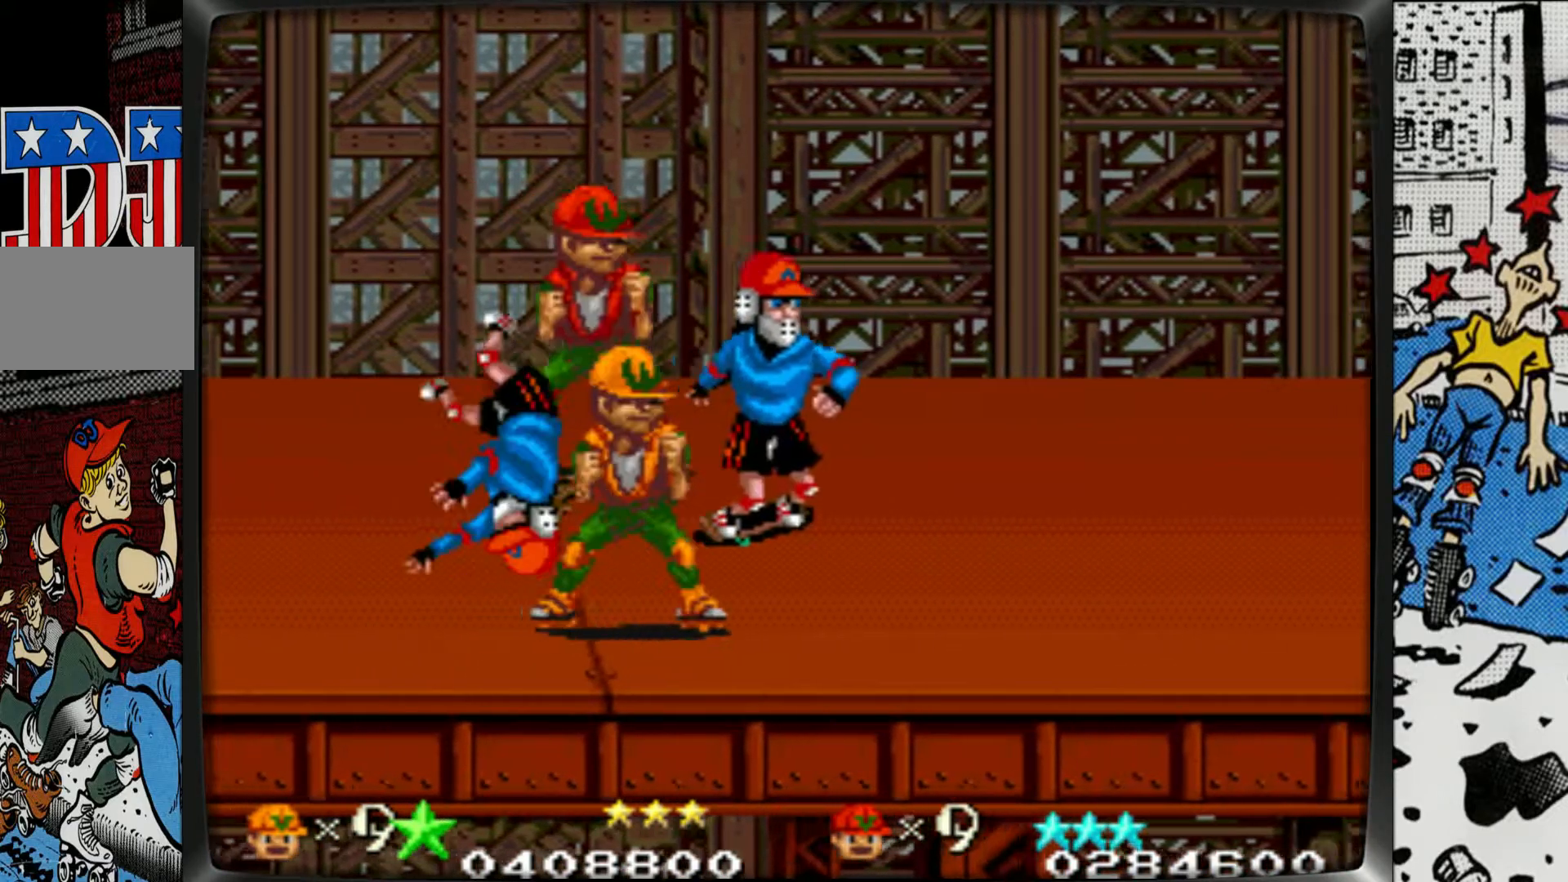
{"buttons": [], "left_stick": "center", "events": [[33, "L1", "up"], [83, "L1", "down"], [183, "L1", "up"], [250, "L1", "down"], [350, "L1", "up"], [350, "left_stick", "center"]]}
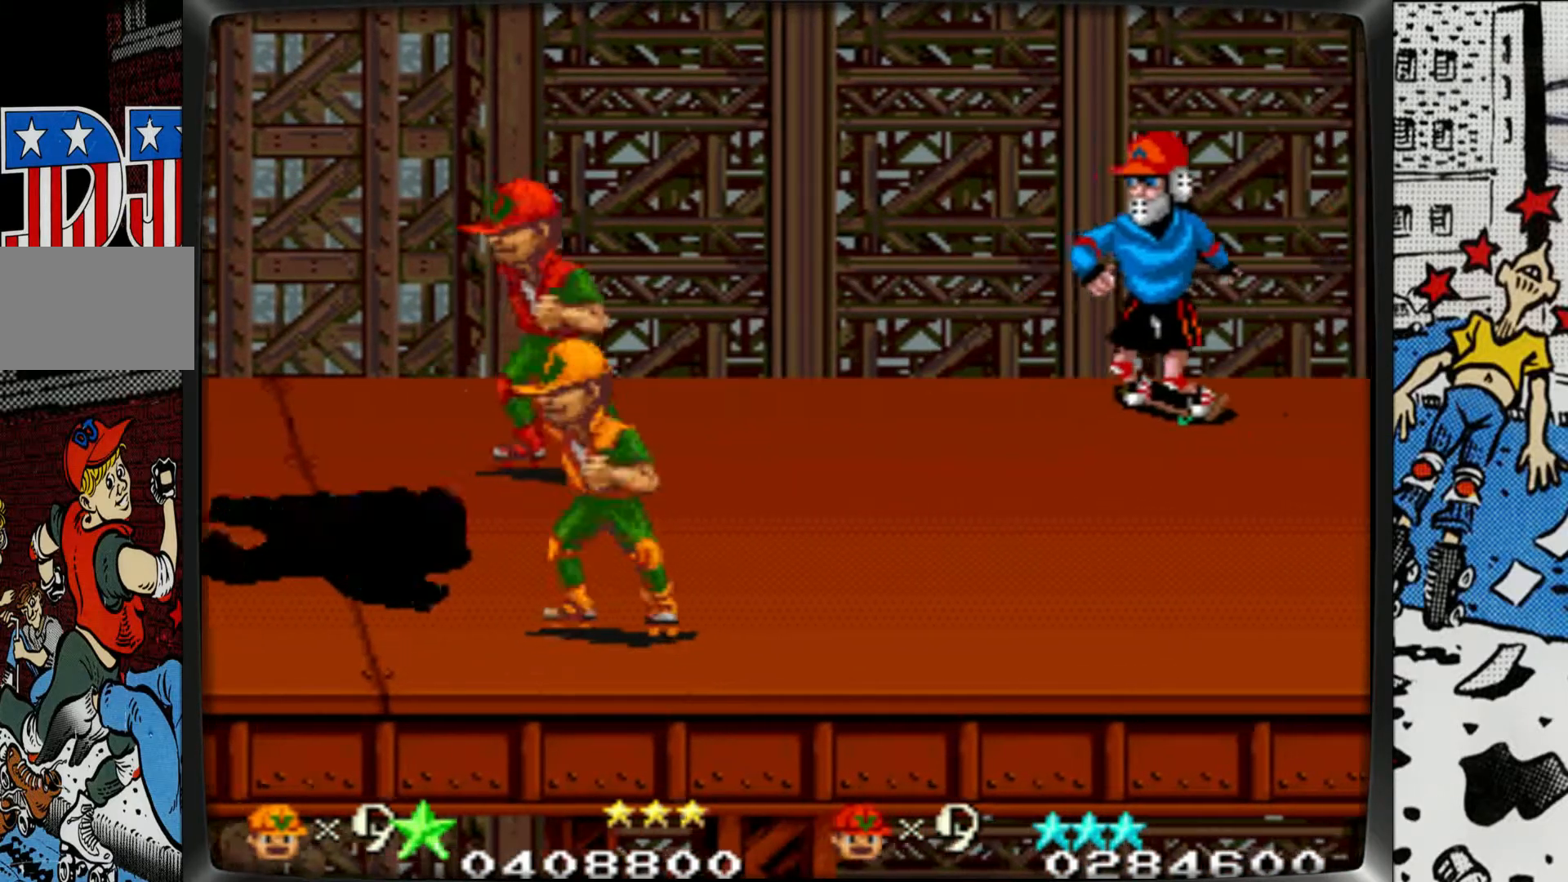
{"buttons": [], "left_stick": "right", "events": [[117, "left_stick", "right"]]}
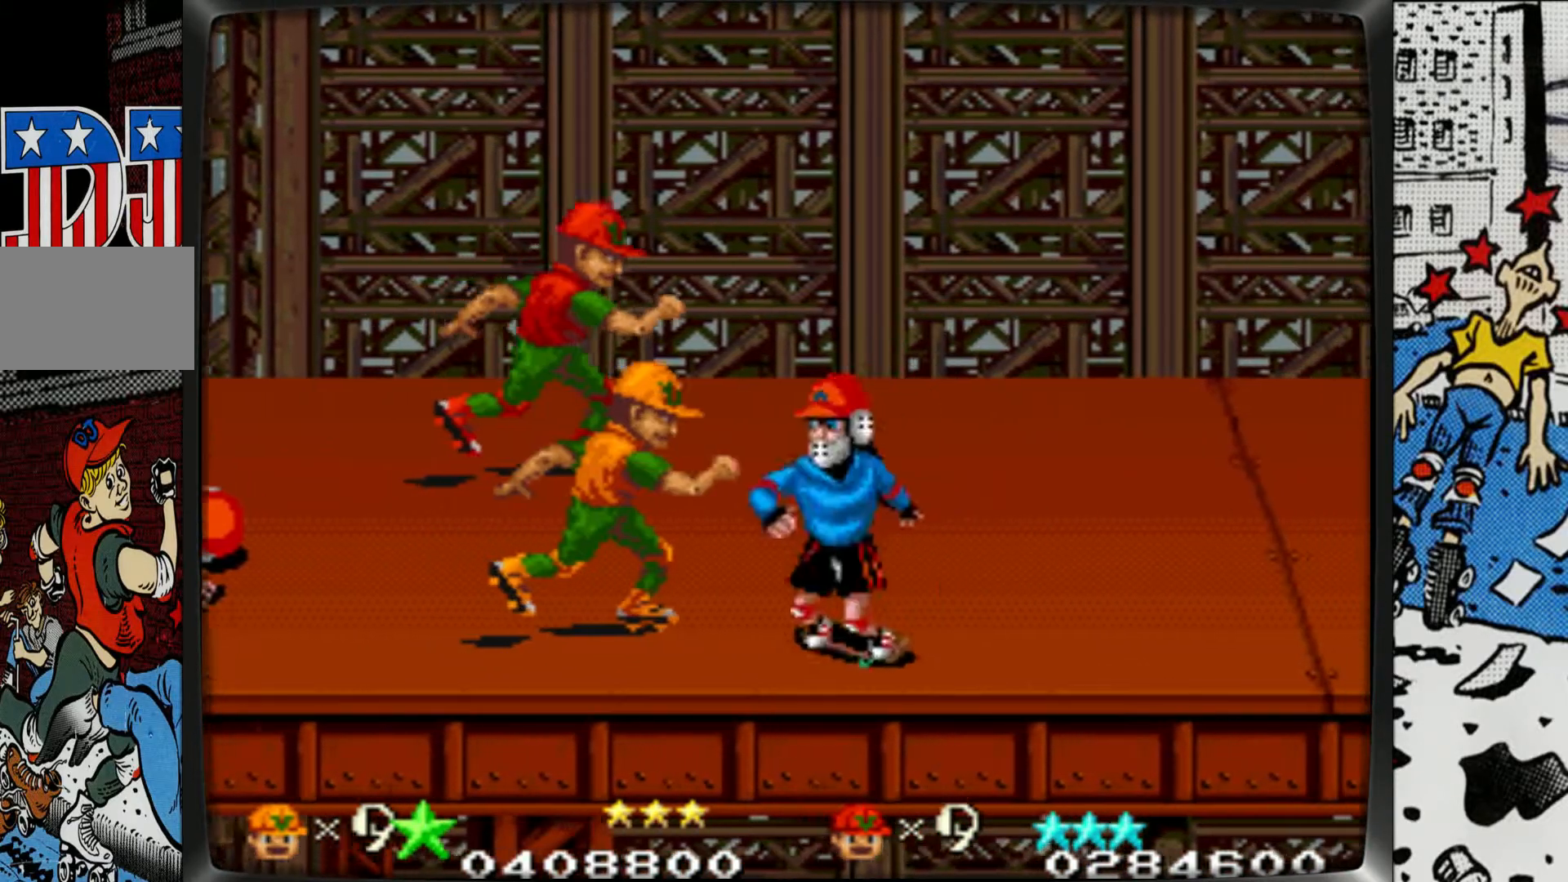
{"buttons": ["L1"], "left_stick": "right", "events": [[83, "L1", "down"], [200, "L1", "up"], [250, "L1", "down"]]}
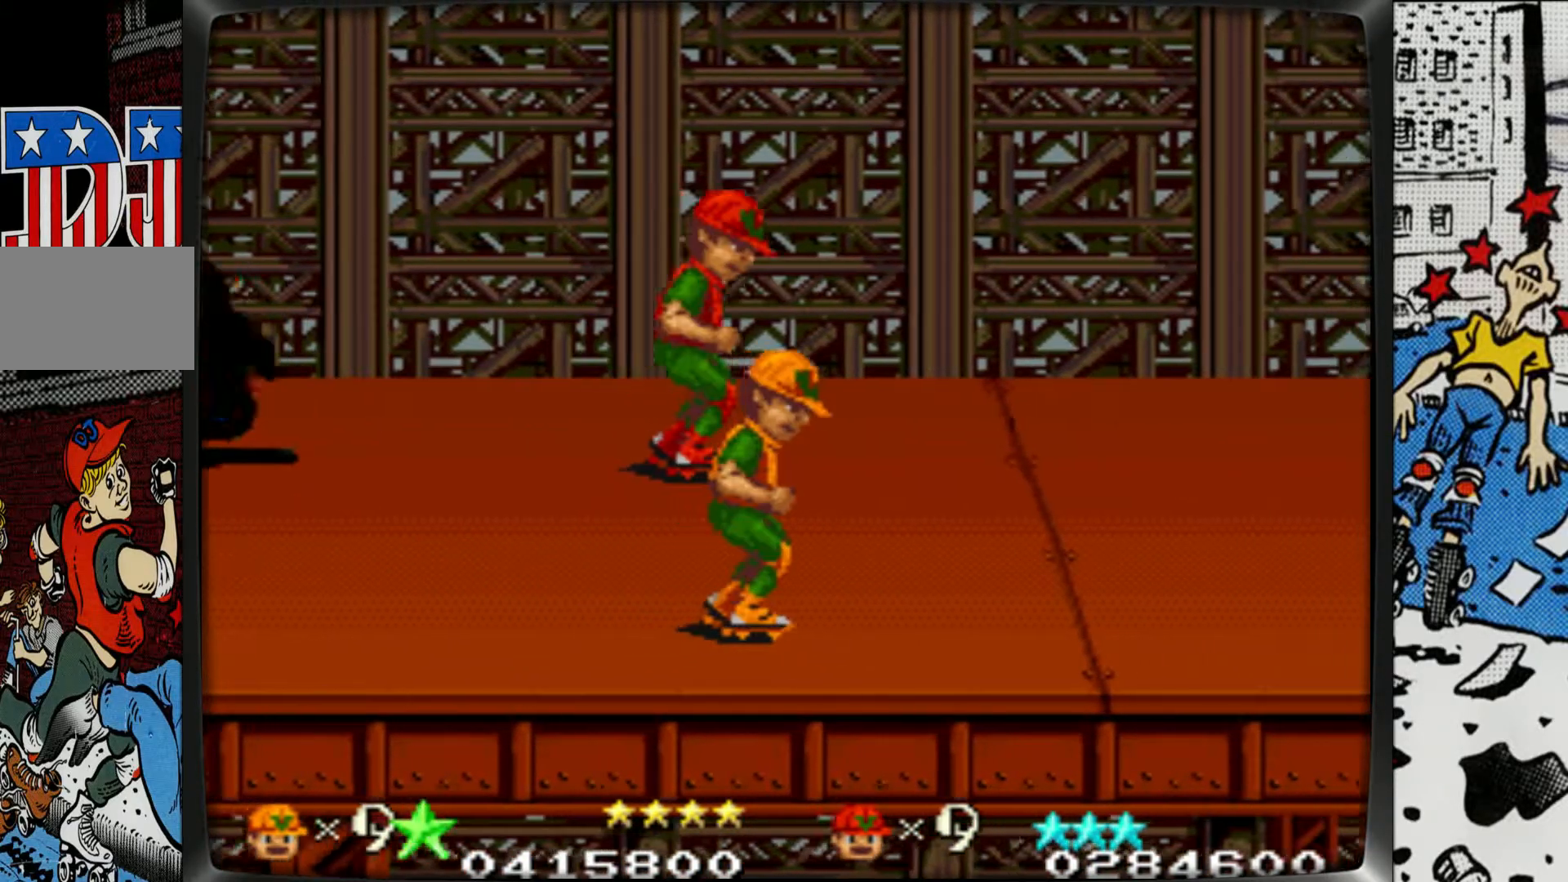
{"buttons": [], "left_stick": "right", "events": [[50, "L1", "up"]]}
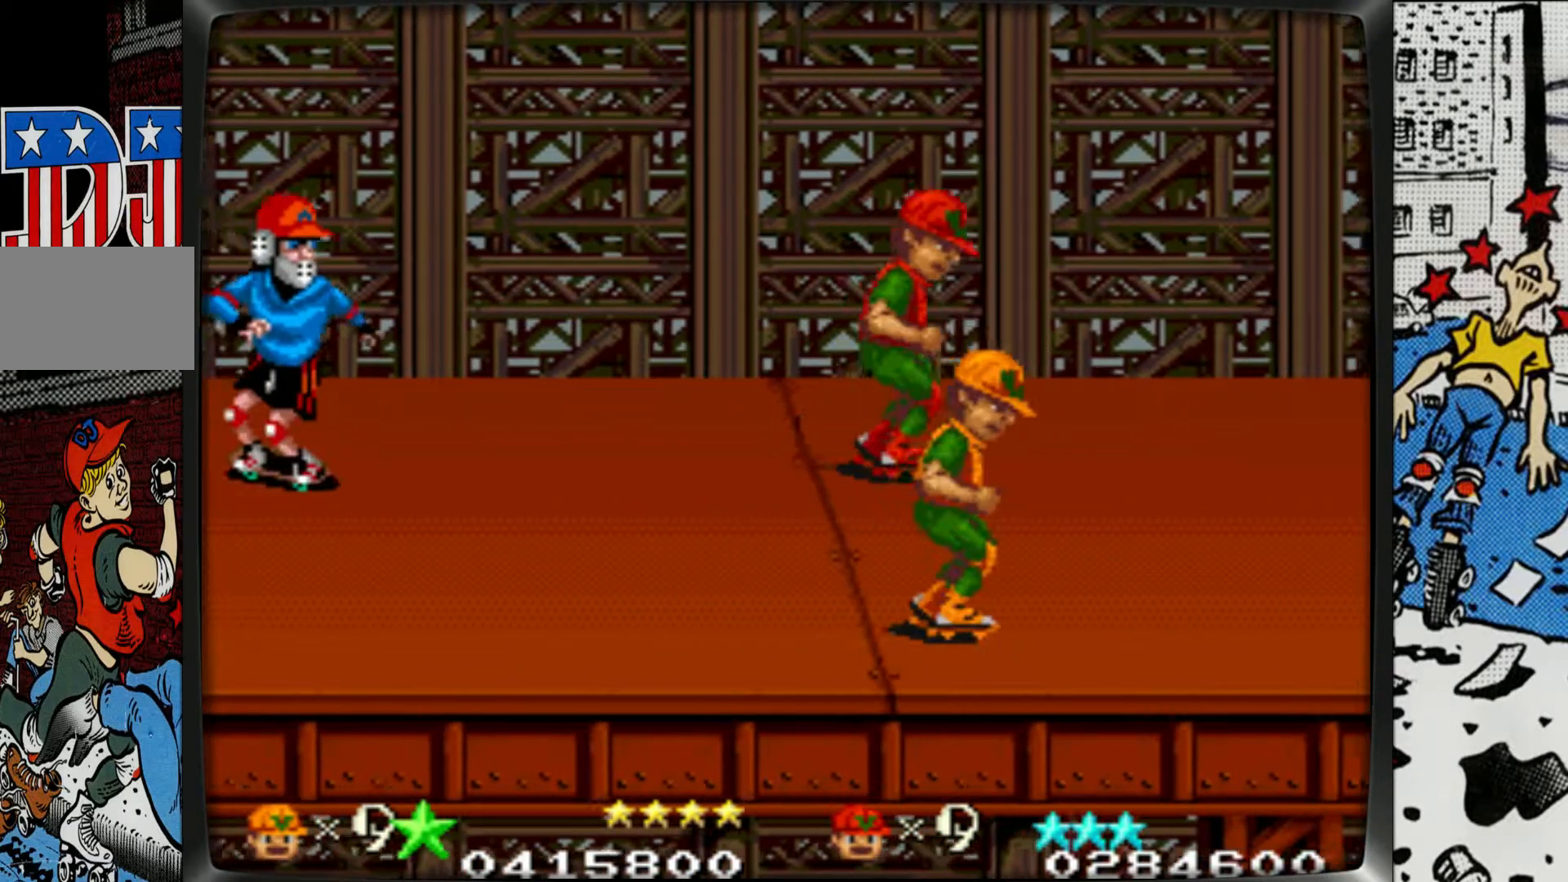
{"buttons": [], "left_stick": "center", "events": [[83, "left_stick", "center"]]}
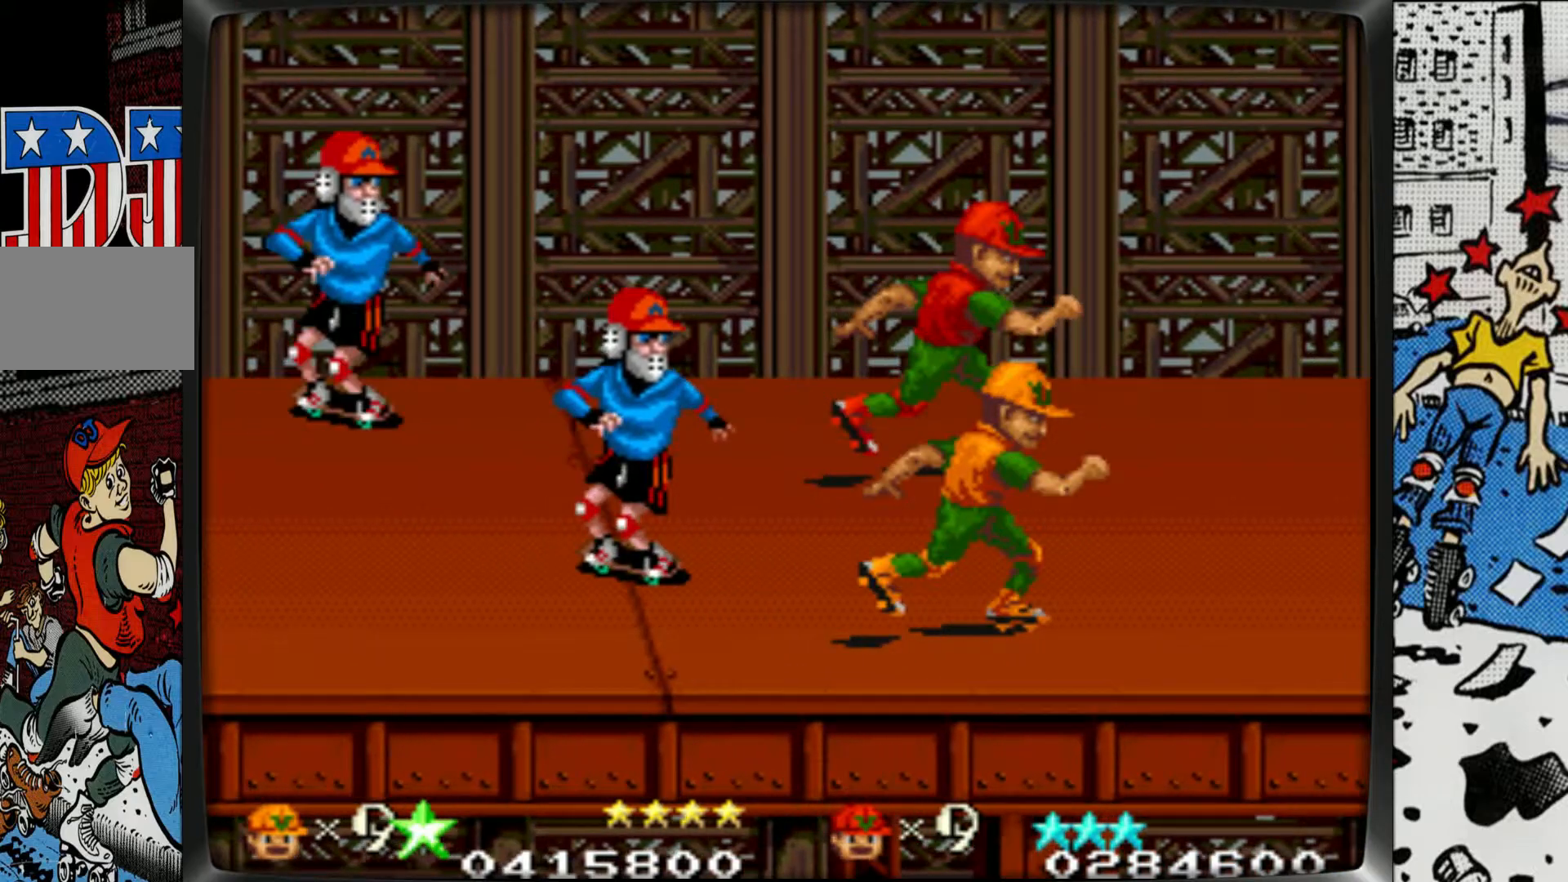
{"buttons": [], "left_stick": "left", "events": [[100, "left_stick", "left"], [350, "L1", "down"], [467, "L1", "up"]]}
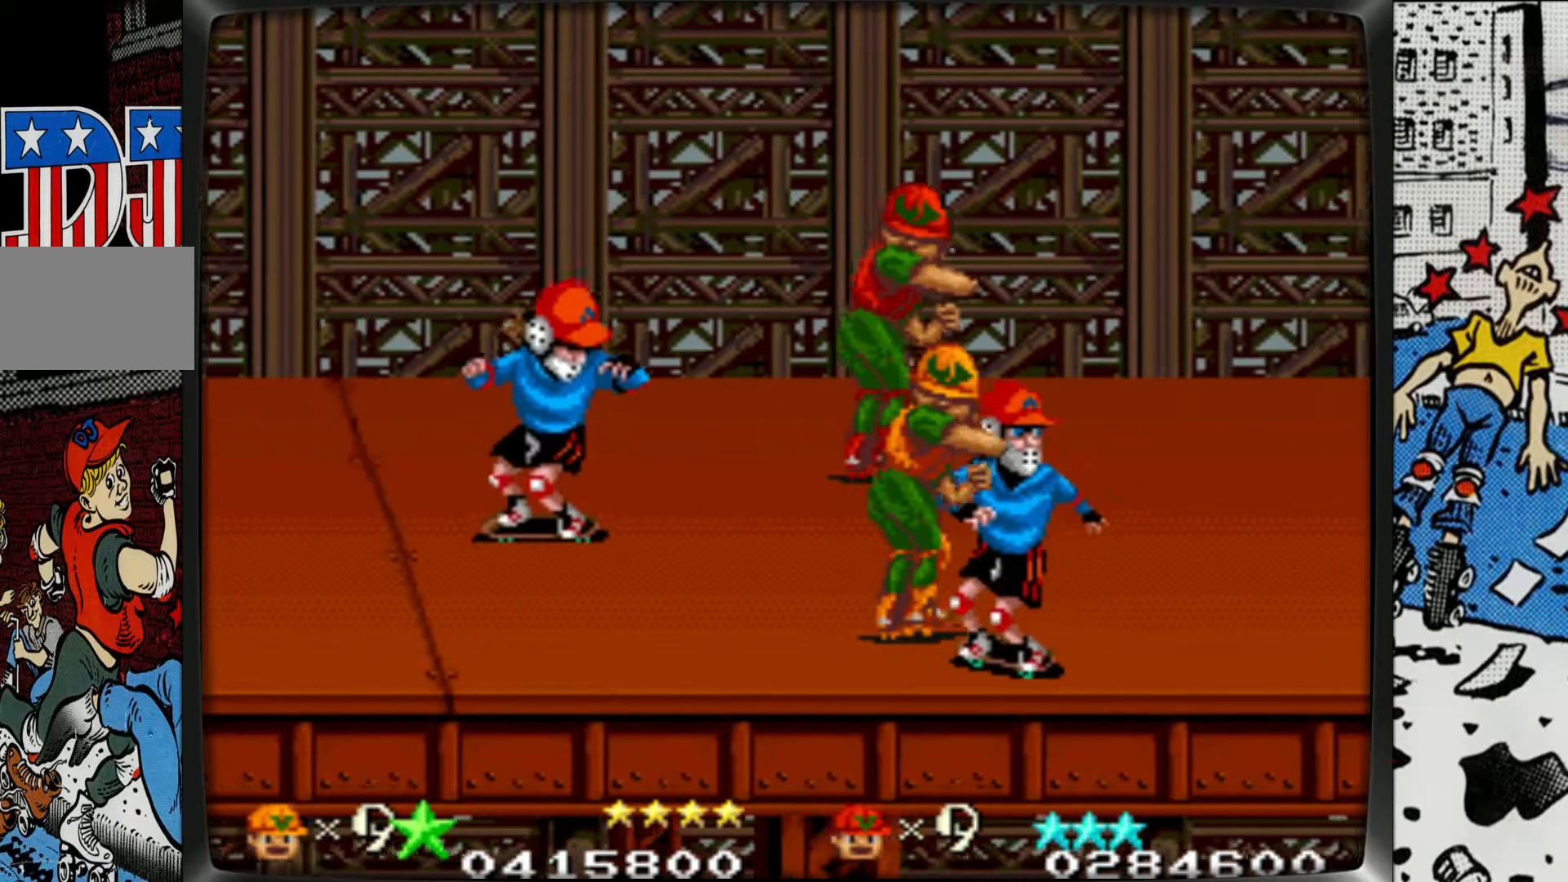
{"buttons": ["L1"], "left_stick": "left", "events": [[17, "L1", "down"], [150, "L1", "up"], [183, "L1", "down"], [283, "L1", "up"], [367, "L1", "down"]]}
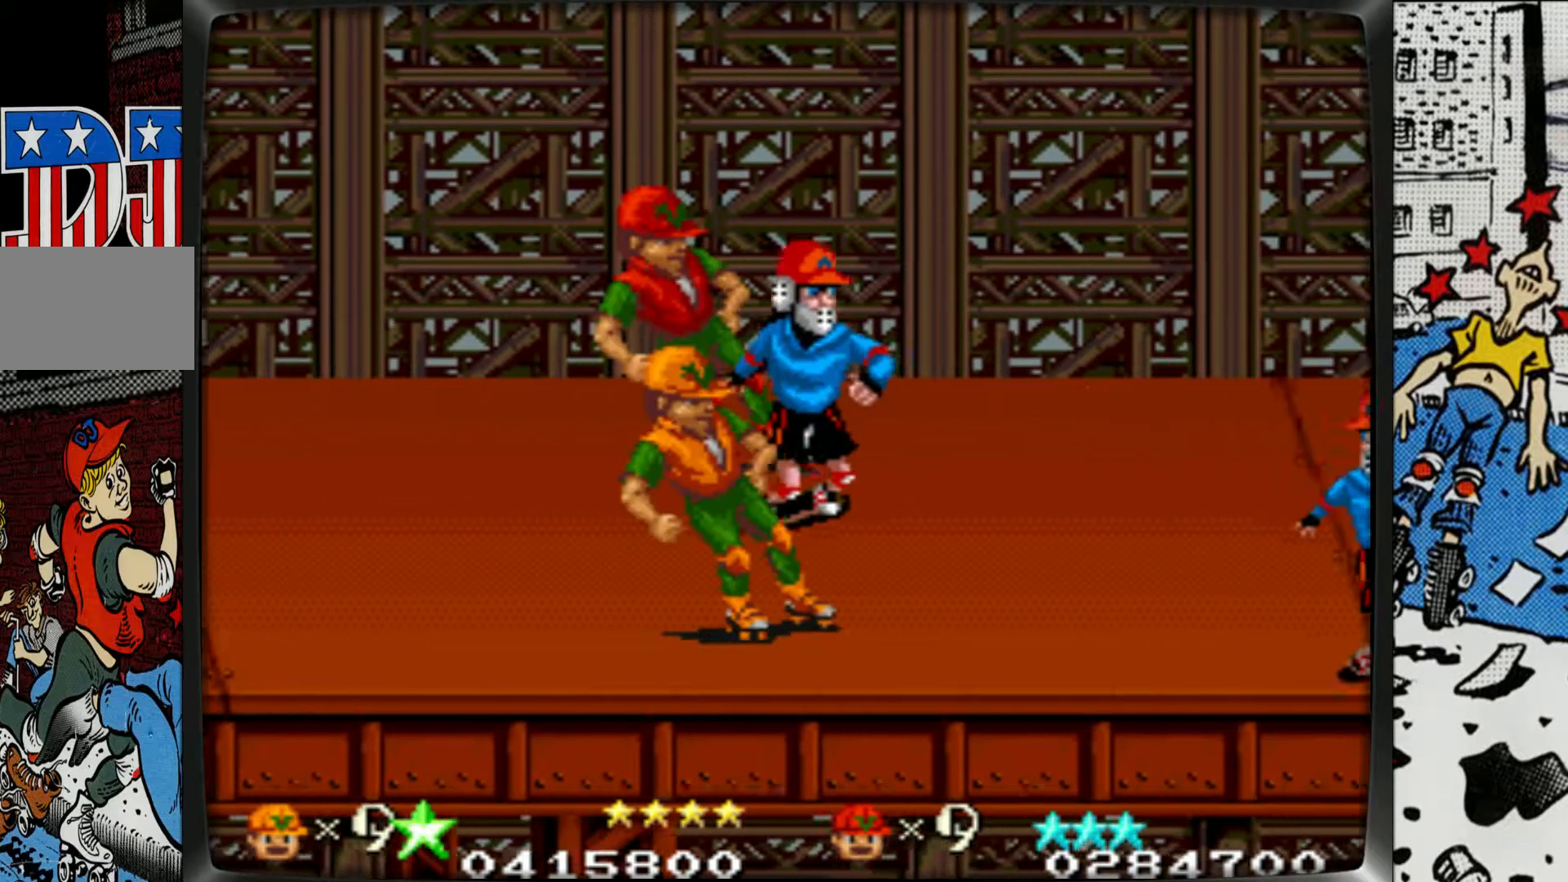
{"buttons": ["L1"], "left_stick": "right", "events": [[133, "L1", "up"], [150, "left_stick", "center"], [233, "left_stick", "right"], [317, "L1", "down"]]}
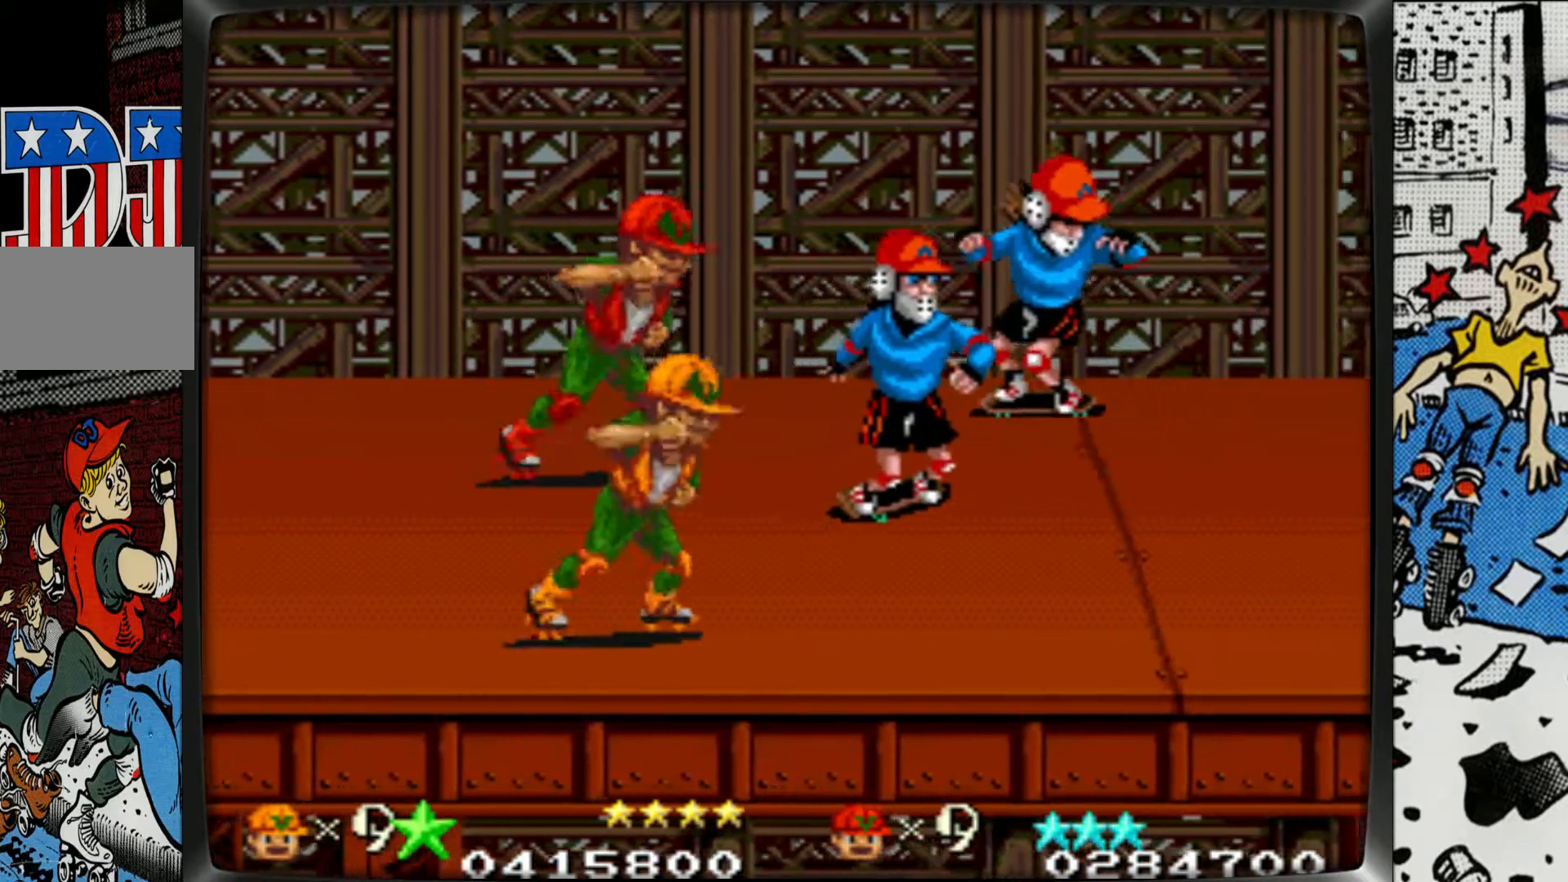
{"buttons": [], "left_stick": "center", "events": [[17, "L1", "up"], [83, "L1", "down"], [150, "L1", "up"], [250, "L1", "down"], [250, "left_stick", "center"], [350, "L1", "up"], [367, "L1", "down"], [467, "L1", "up"]]}
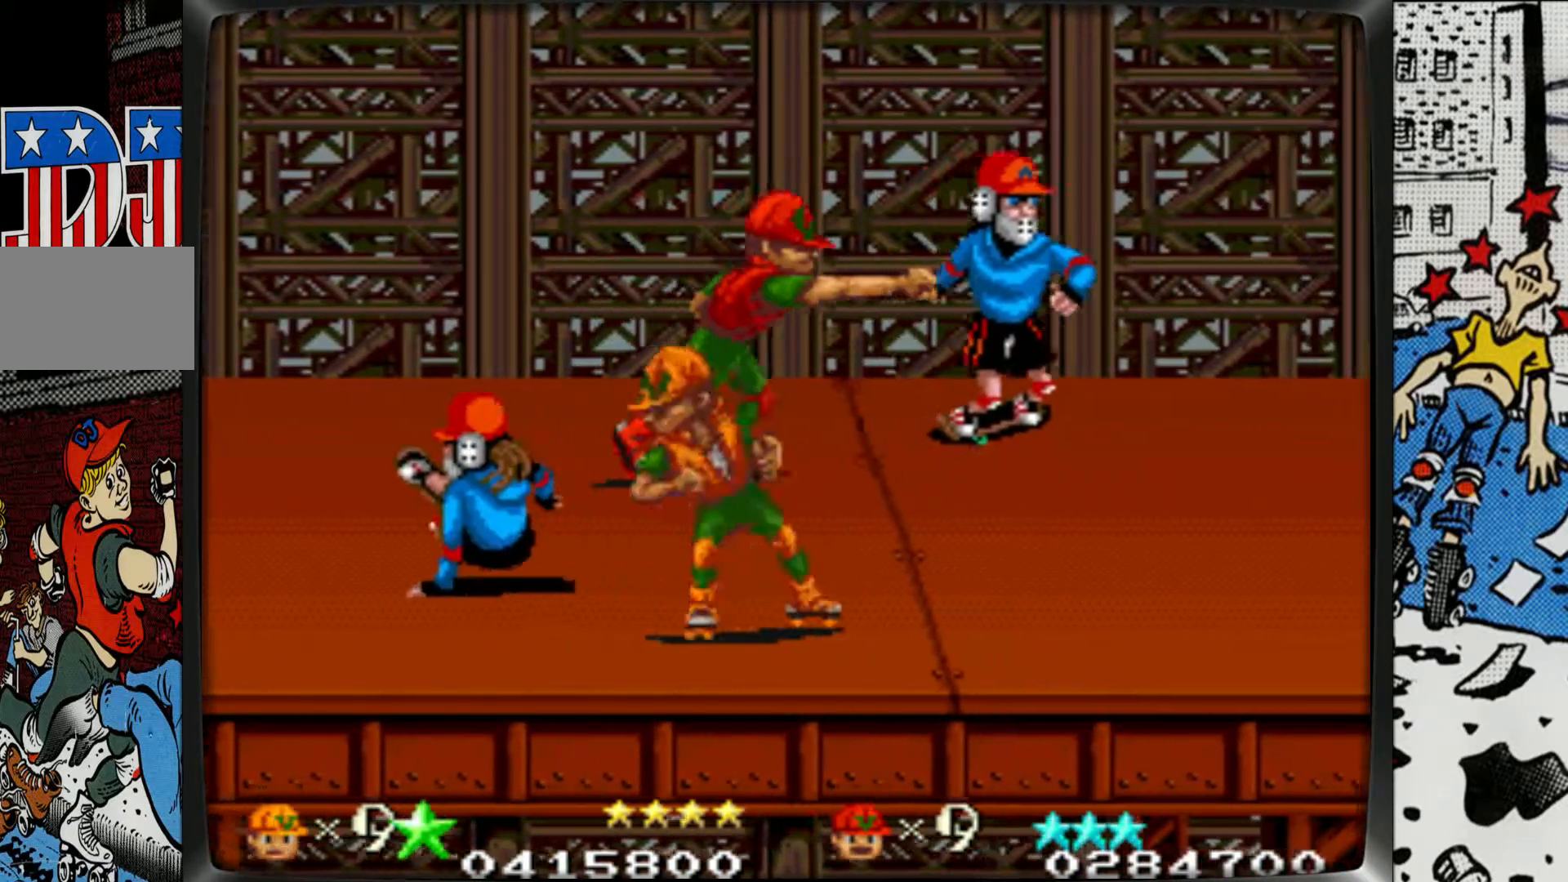
{"buttons": ["L1"], "left_stick": "center", "events": [[33, "L1", "down"], [133, "L1", "up"], [200, "L1", "down"], [367, "L1", "up"], [400, "L1", "down"]]}
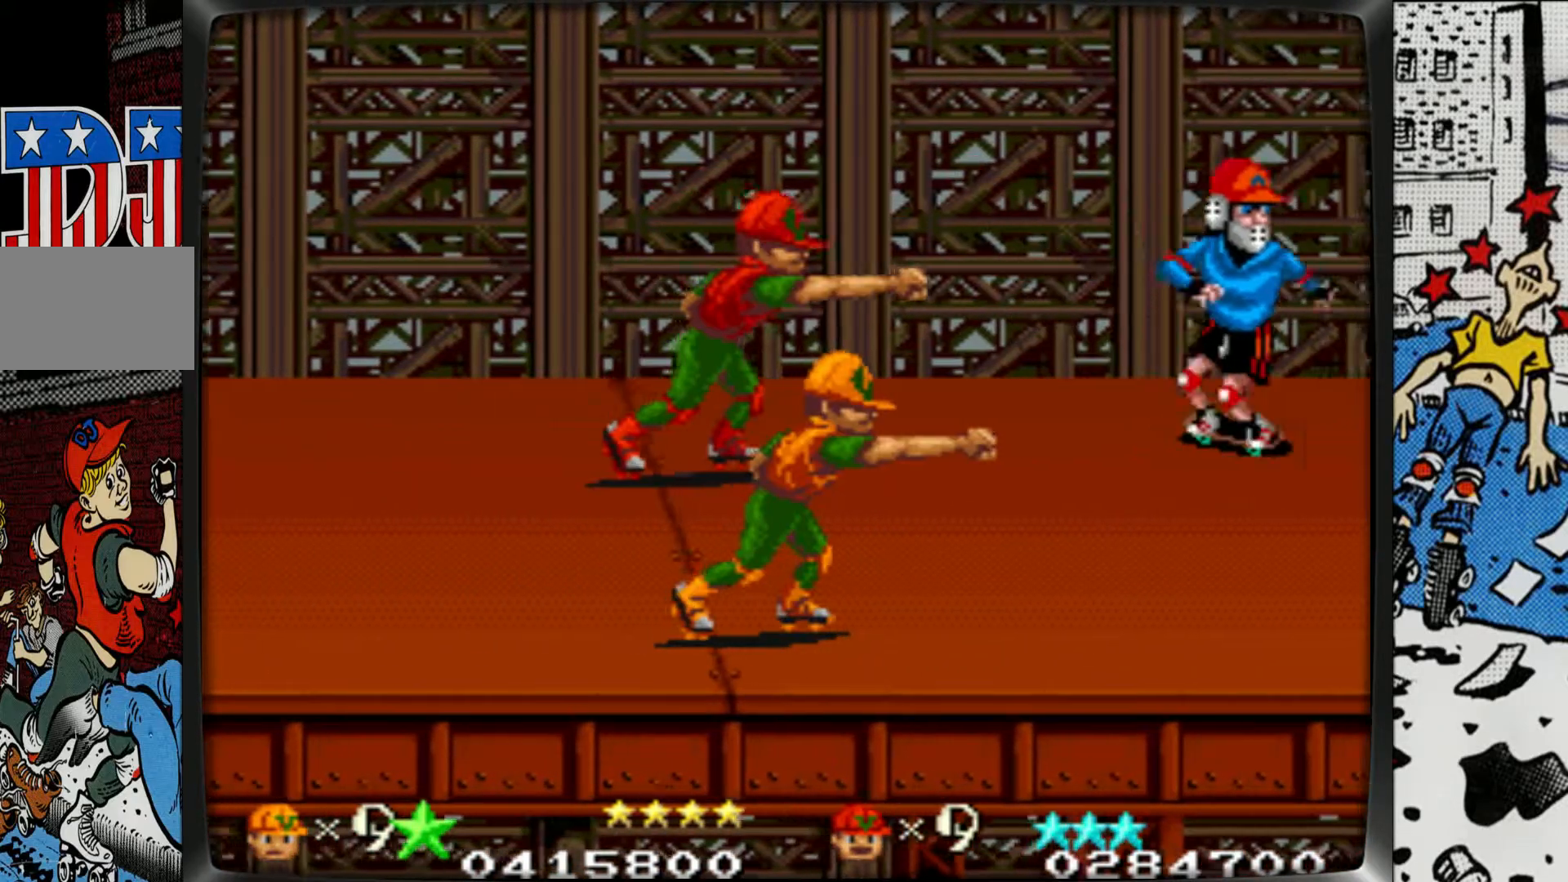
{"buttons": [], "left_stick": "center", "events": [[50, "L1", "up"]]}
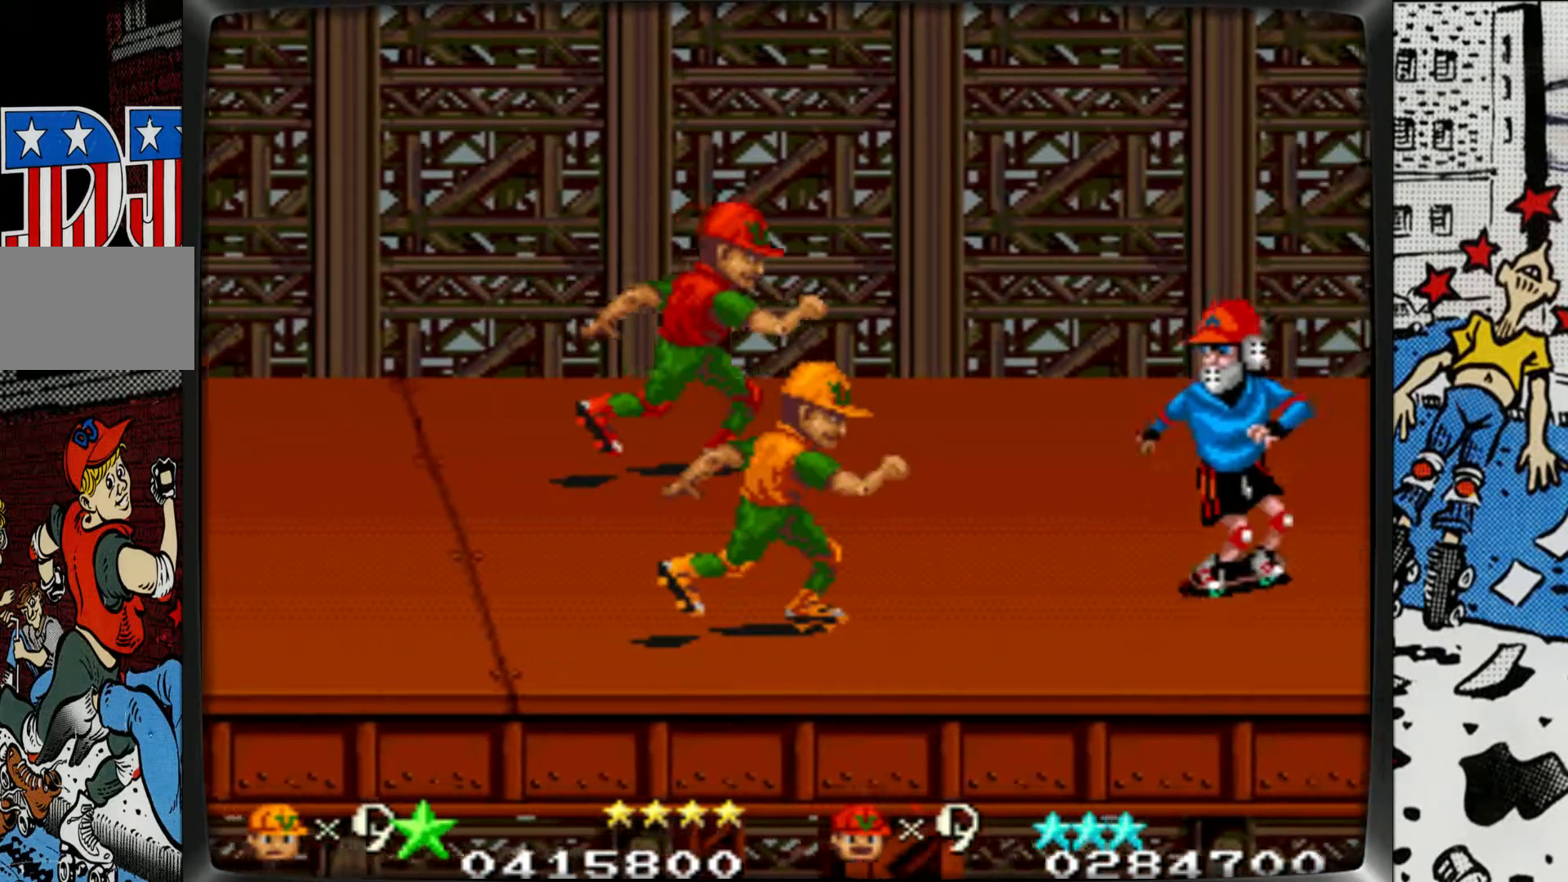
{"buttons": [], "left_stick": "center", "events": [[283, "left_stick", "right"], [483, "left_stick", "center"]]}
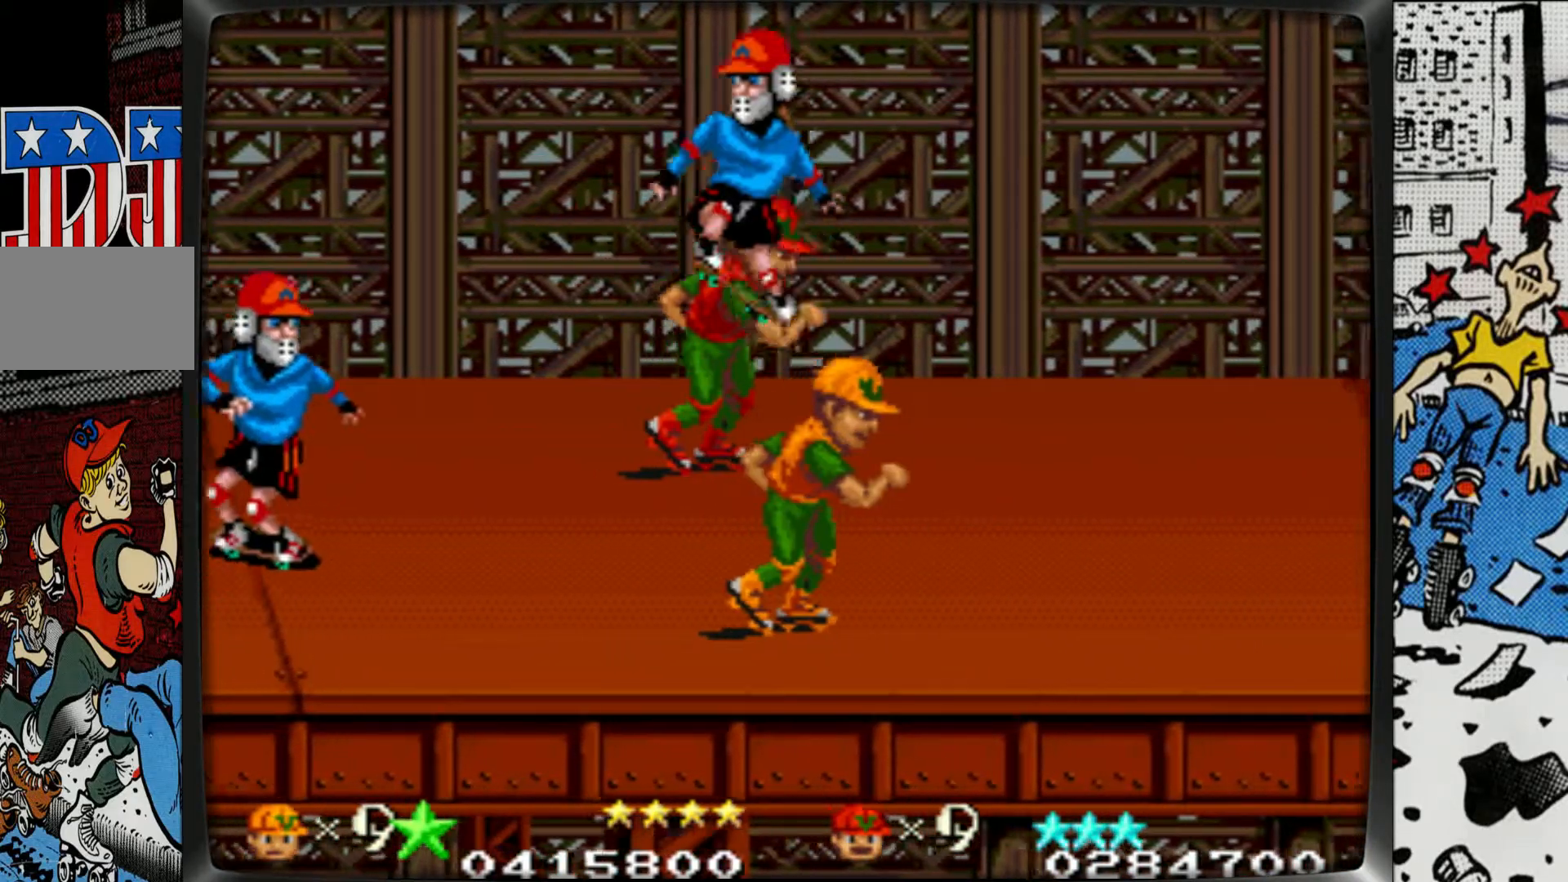
{"buttons": ["L1"], "left_stick": "left", "events": [[67, "L1", "down"], [183, "L1", "up"], [283, "left_stick", "left"], [300, "L1", "down"], [367, "L1", "up"], [433, "L1", "down"]]}
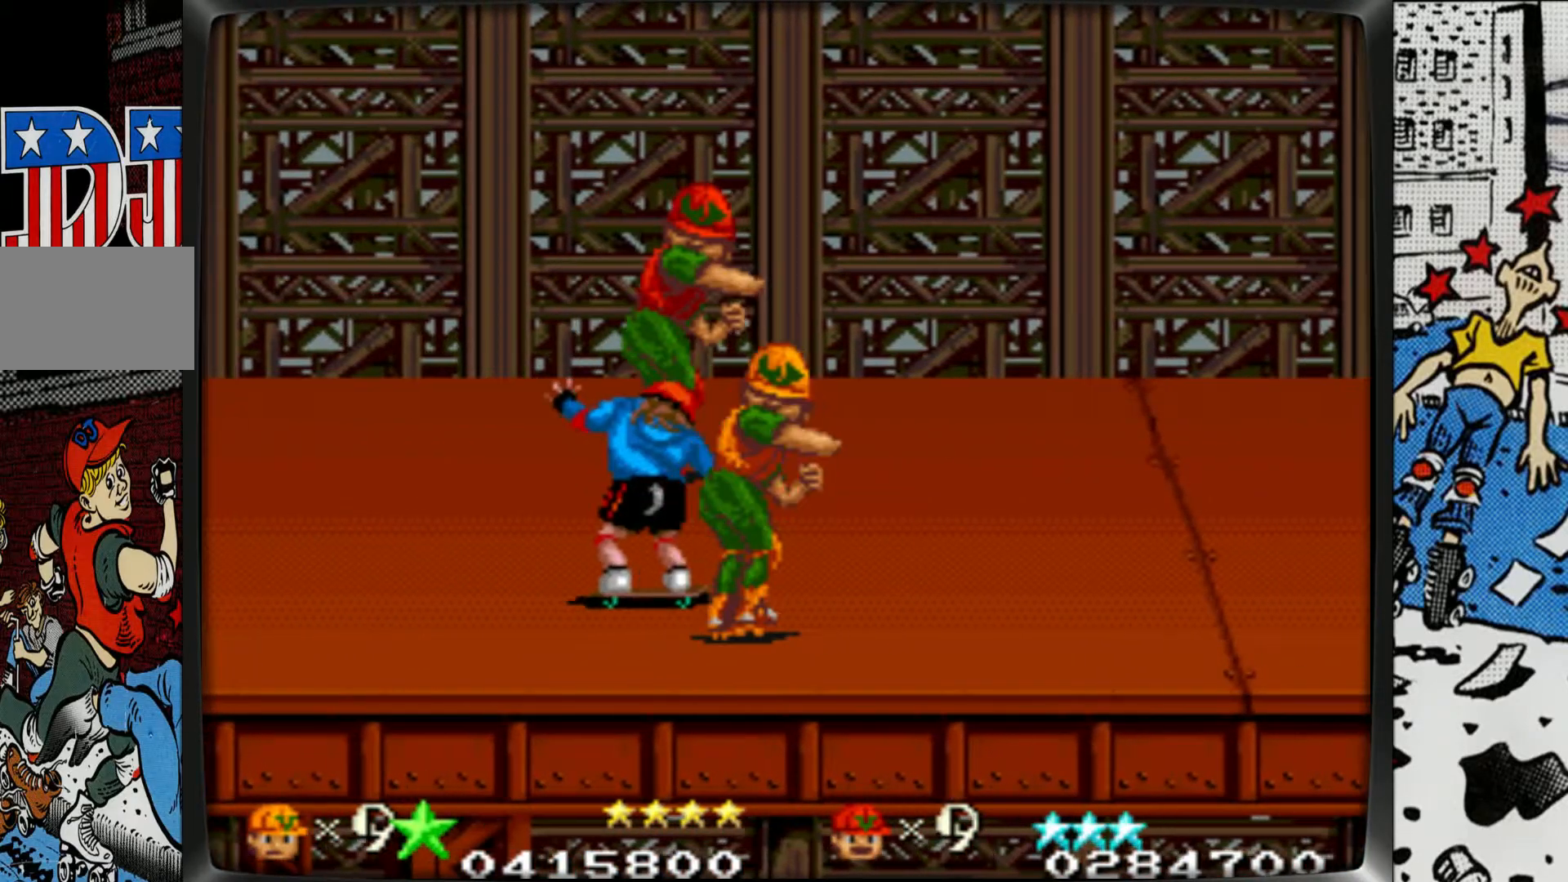
{"buttons": [], "left_stick": "right", "events": [[133, "L1", "up"], [200, "left_stick", "center"], [350, "left_stick", "right"]]}
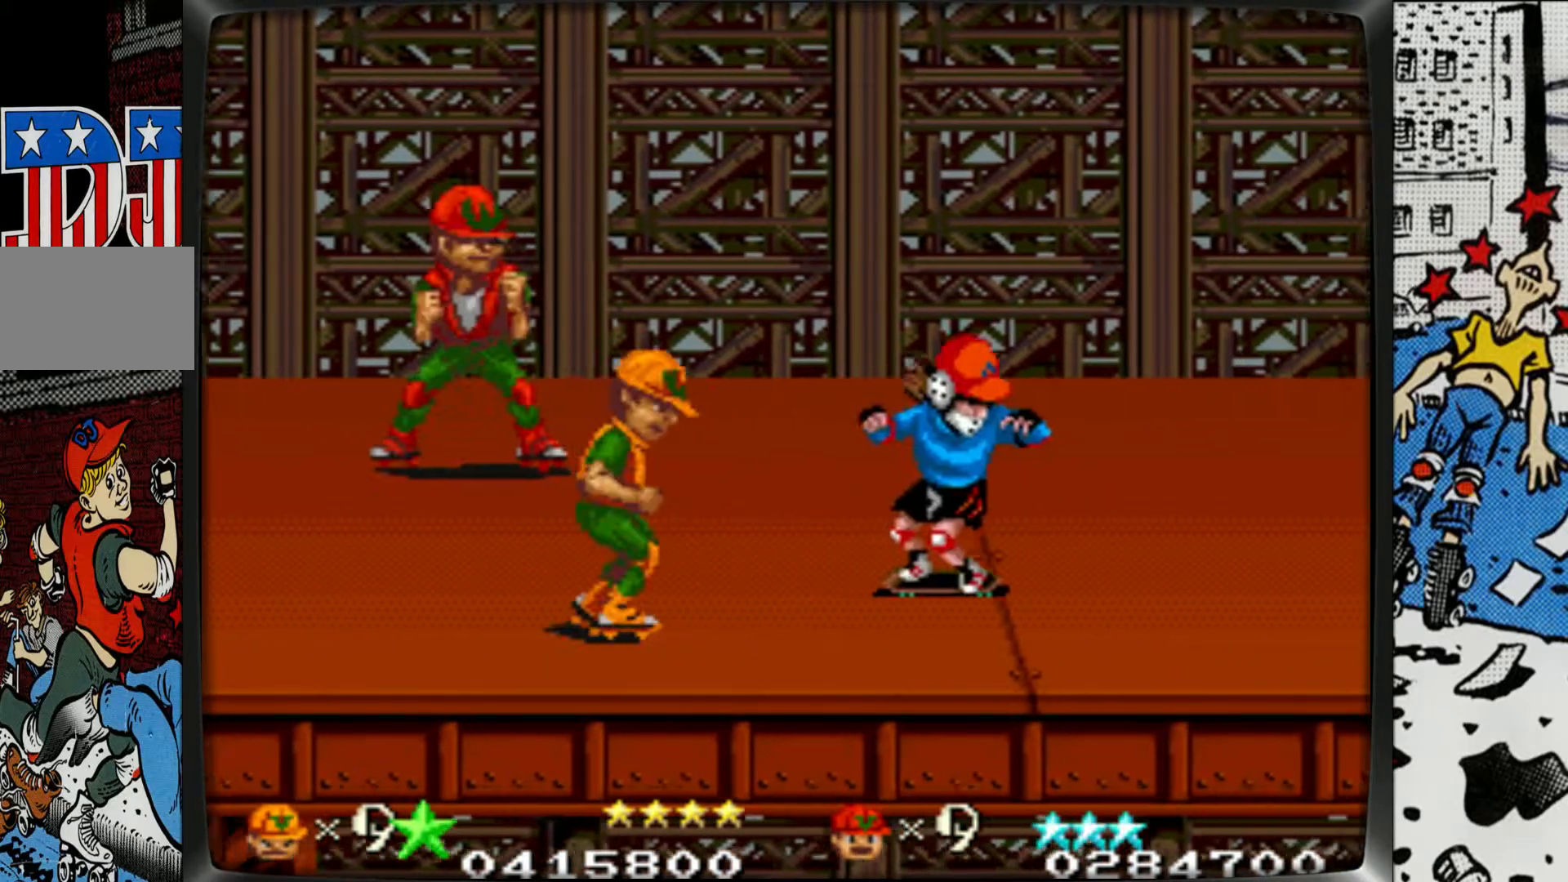
{"buttons": [], "left_stick": "right", "events": []}
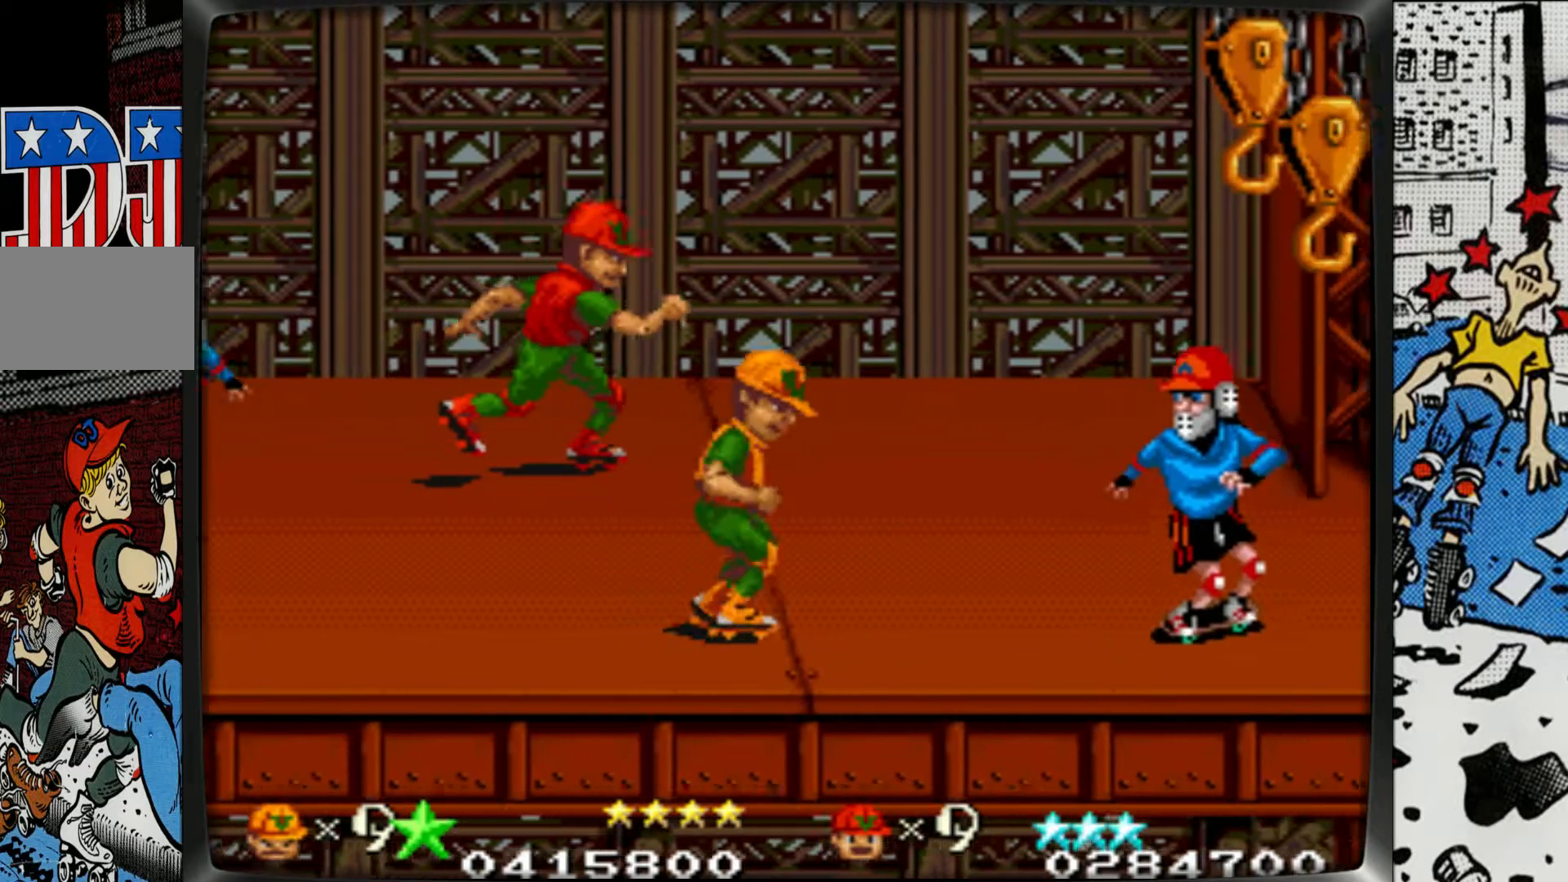
{"buttons": [], "left_stick": "left", "events": [[300, "L1", "down"], [350, "L1", "up"], [450, "L1", "down"], [450, "left_stick", "left"], [500, "L1", "up"]]}
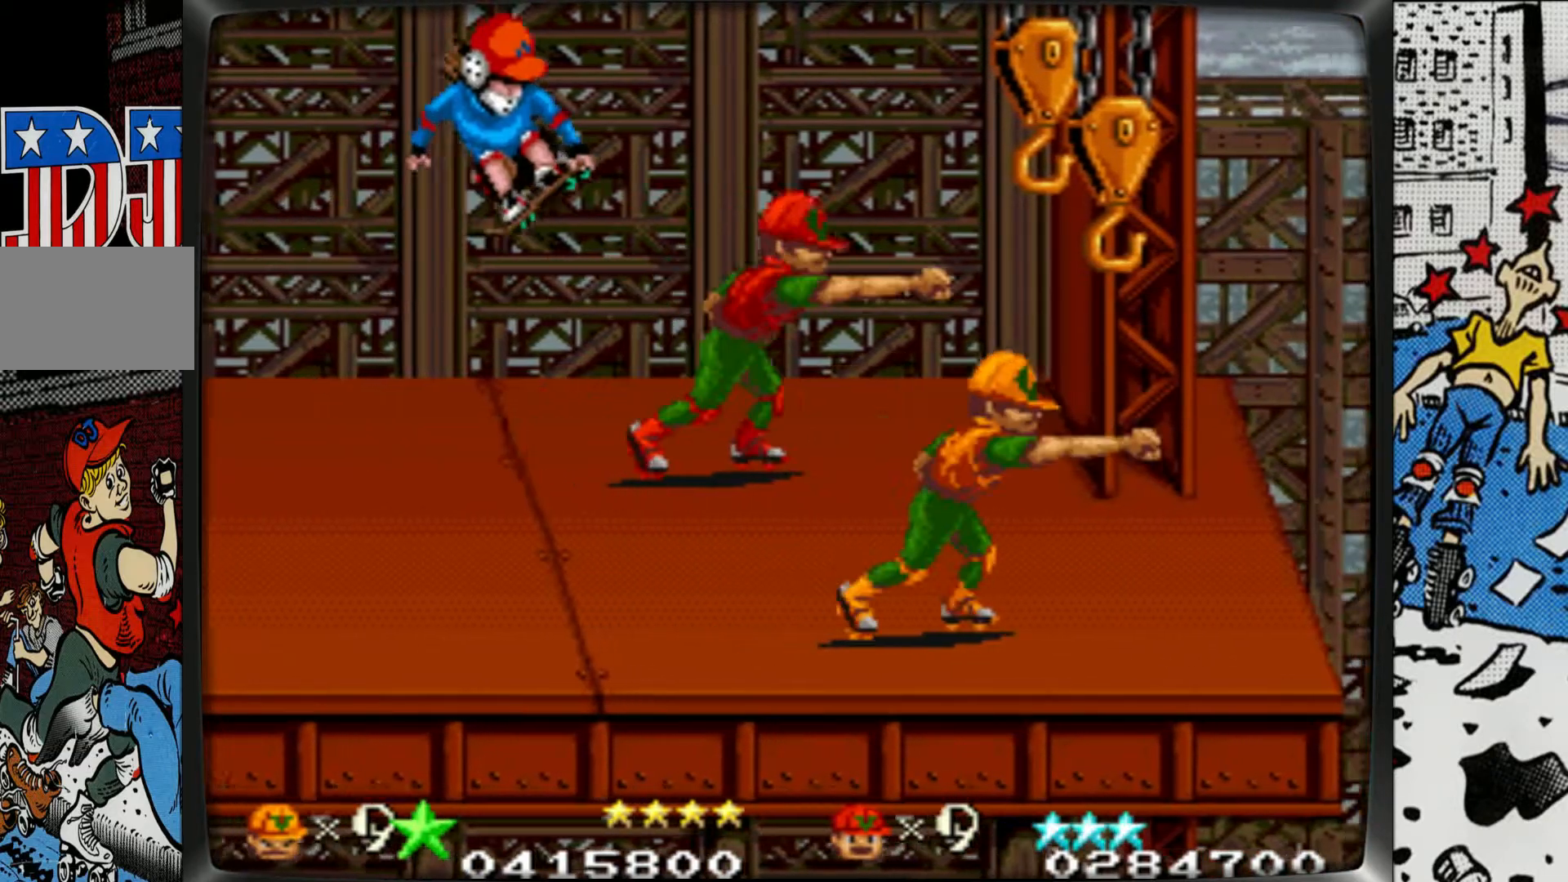
{"buttons": [], "left_stick": "down-left", "events": [[67, "L1", "down"], [200, "L1", "up"], [233, "L1", "down"], [350, "left_stick", "down-left"], [383, "L1", "up"]]}
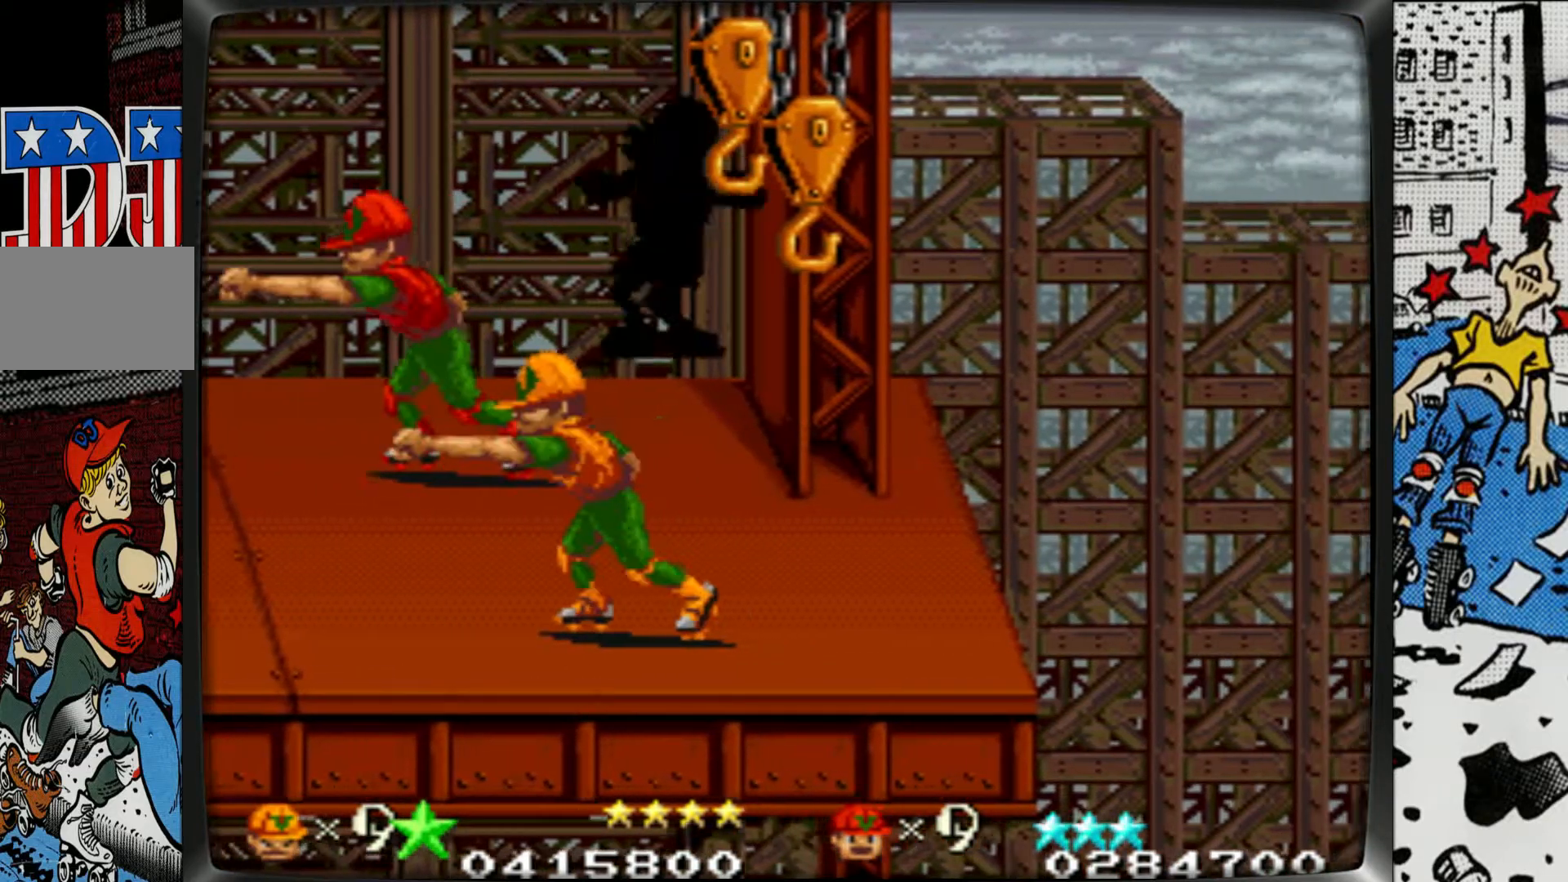
{"buttons": [], "left_stick": "down-right", "events": [[50, "left_stick", "down"], [450, "left_stick", "down-right"]]}
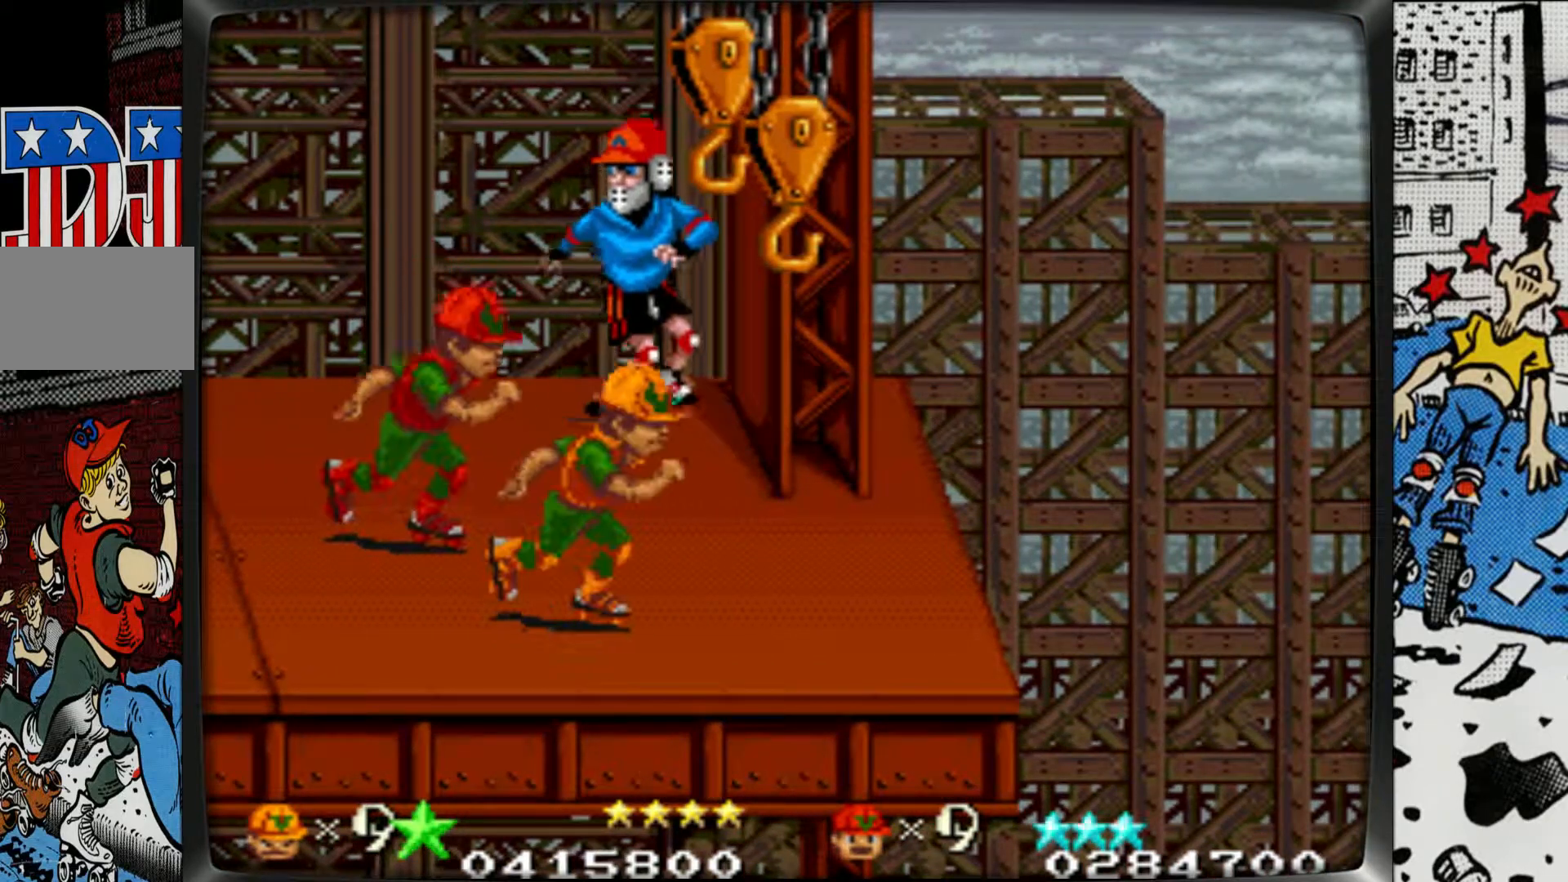
{"buttons": [], "left_stick": "up", "events": [[100, "left_stick", "right"], [217, "left_stick", "center"], [267, "left_stick", "up"]]}
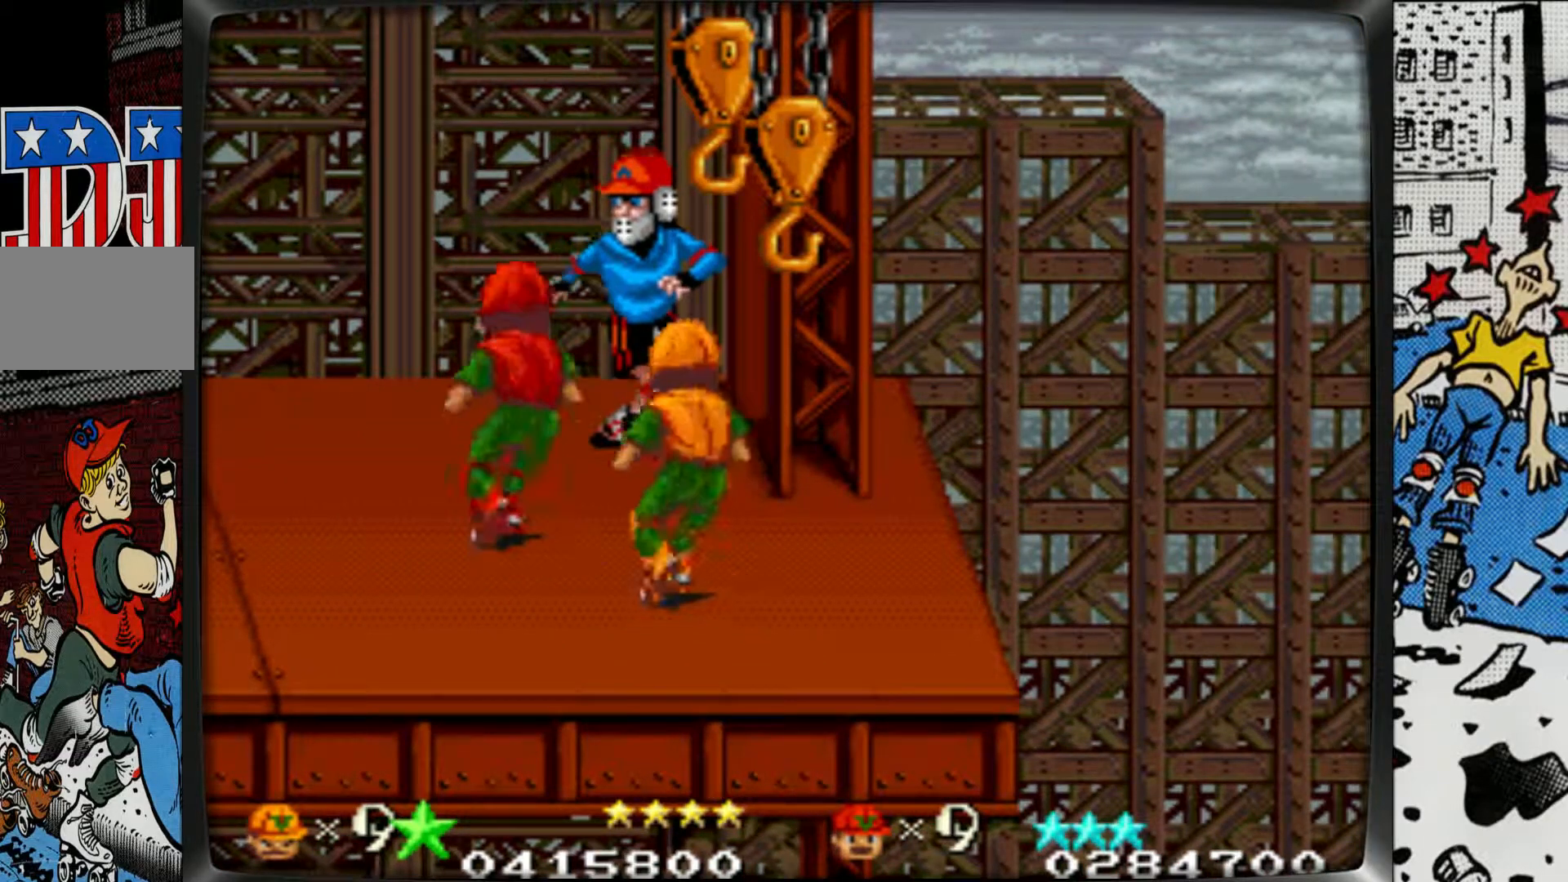
{"buttons": ["L1"], "left_stick": "right", "events": [[483, "L1", "down"], [483, "left_stick", "right"]]}
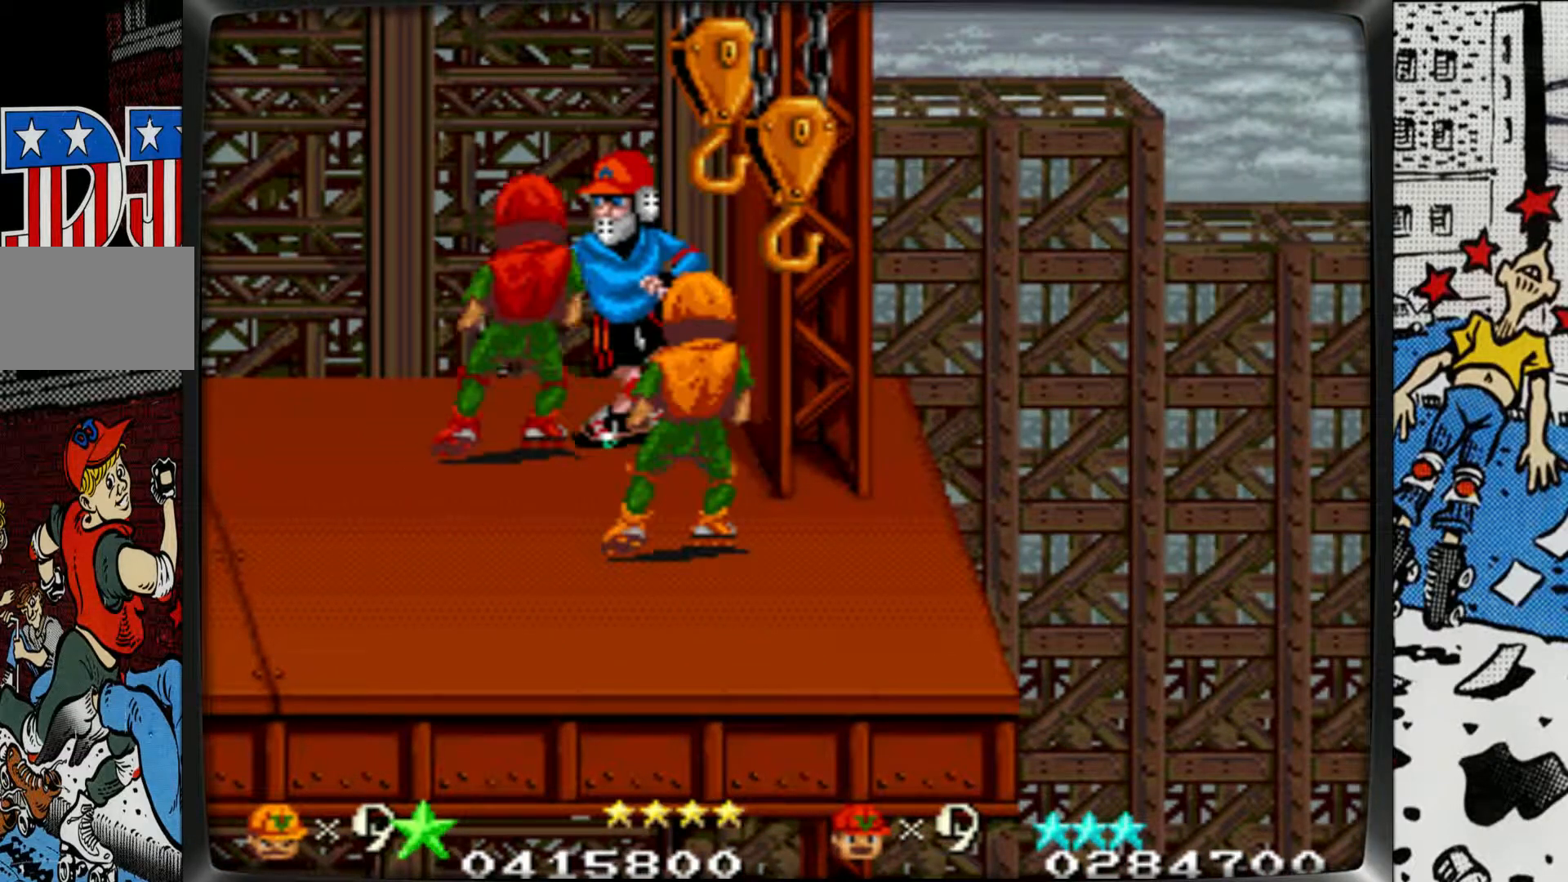
{"buttons": ["L1"], "left_stick": "center", "events": [[67, "L1", "up"], [117, "L1", "down"], [150, "left_stick", "center"], [217, "L1", "up"], [283, "L1", "down"], [367, "L1", "up"], [433, "L1", "down"]]}
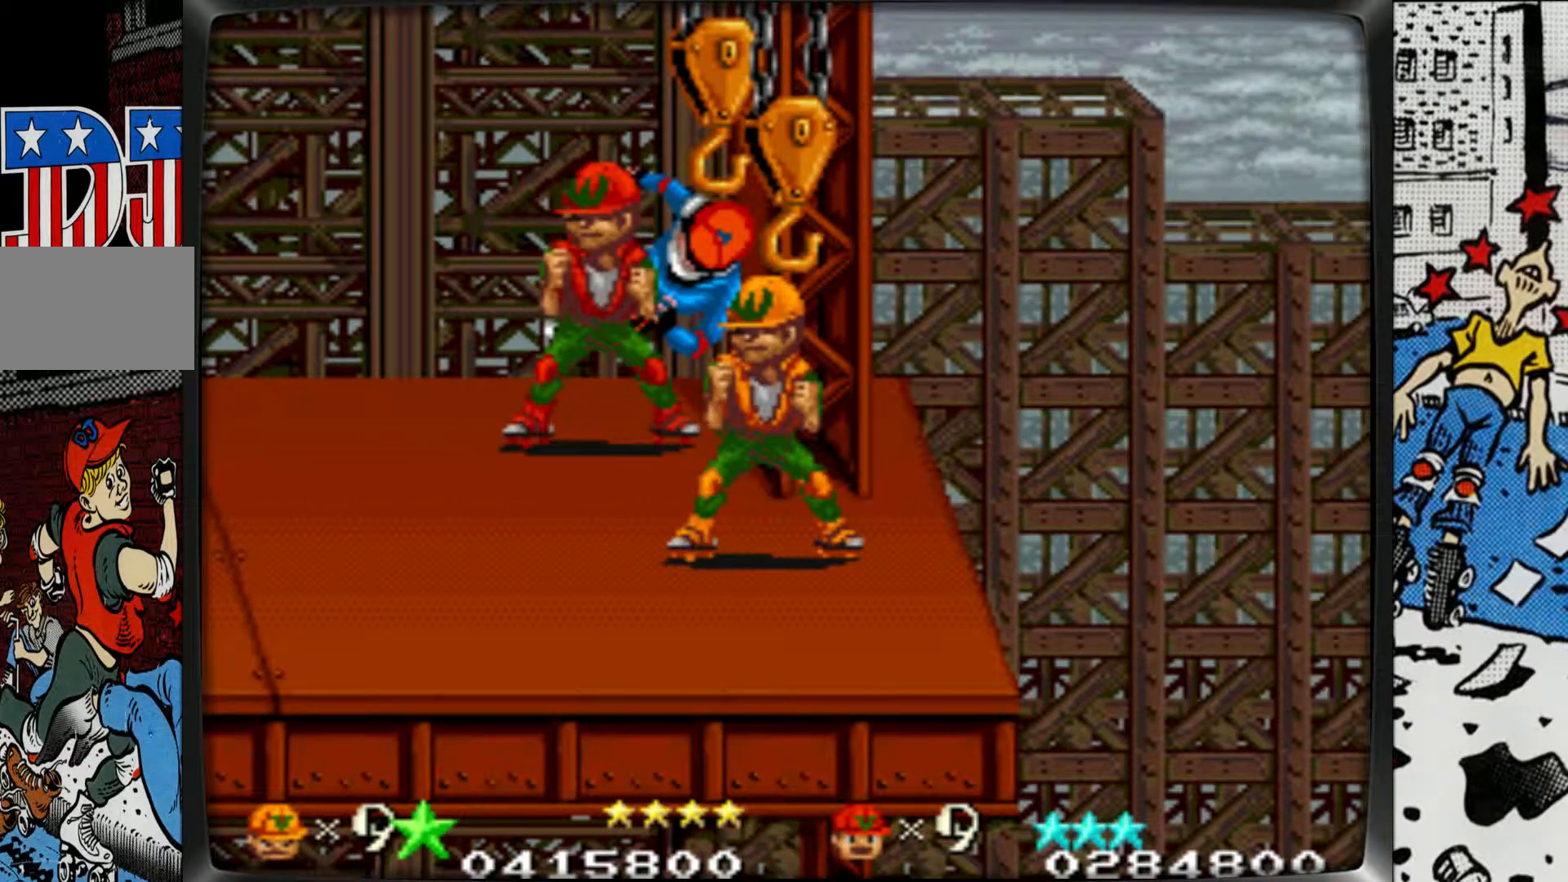
{"buttons": ["L1"], "left_stick": "center", "events": [[33, "L1", "up"], [100, "L1", "down"], [217, "L1", "up"], [267, "L1", "down"], [367, "L1", "up"], [433, "L1", "down"]]}
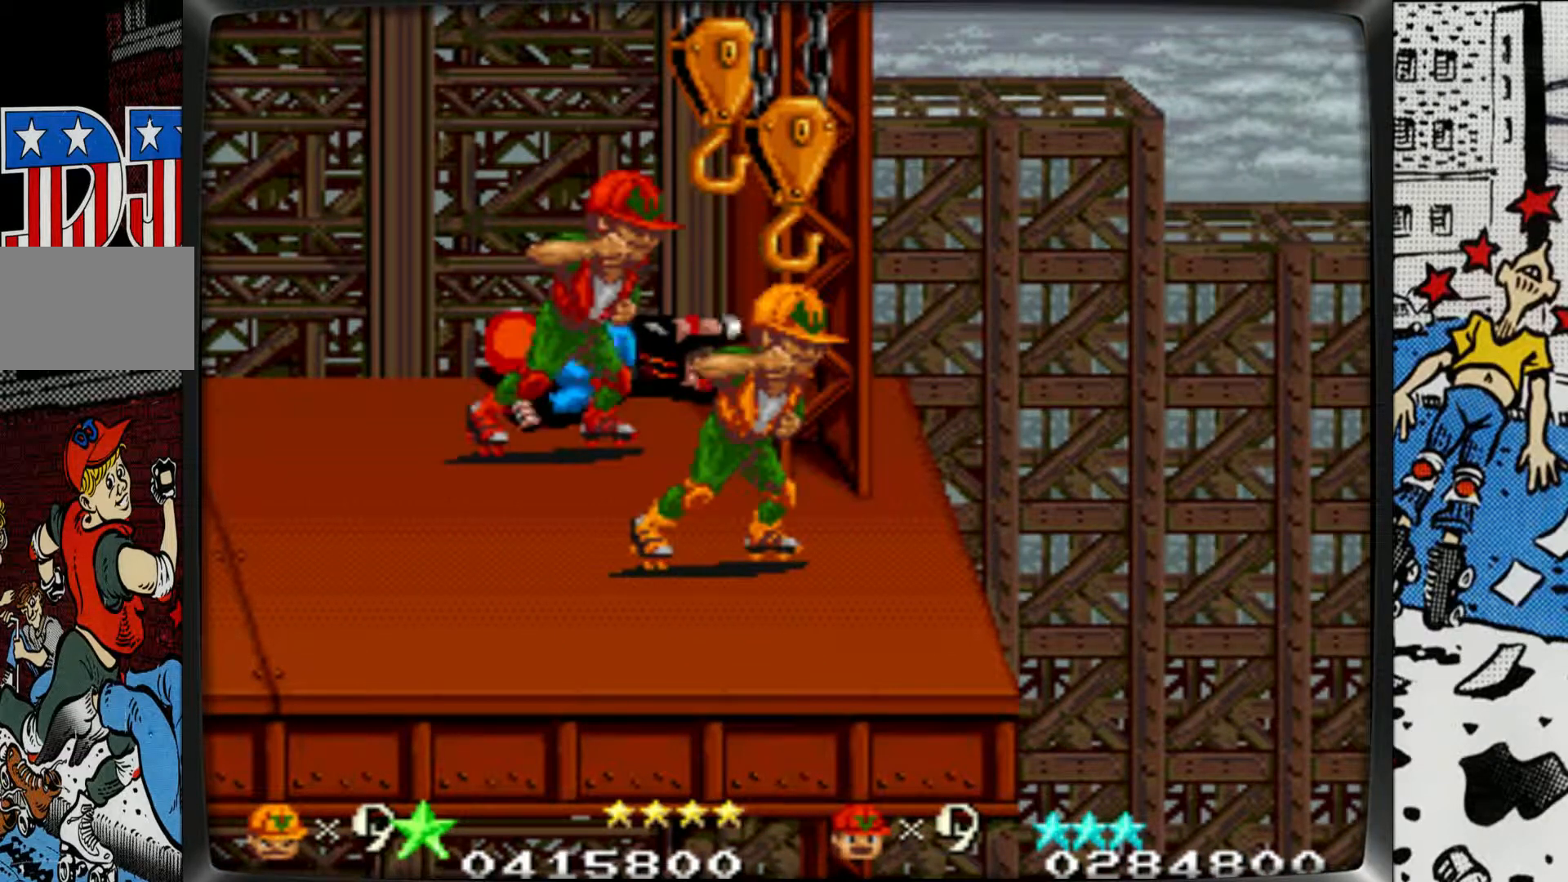
{"buttons": [], "left_stick": "center", "events": [[83, "L1", "up"]]}